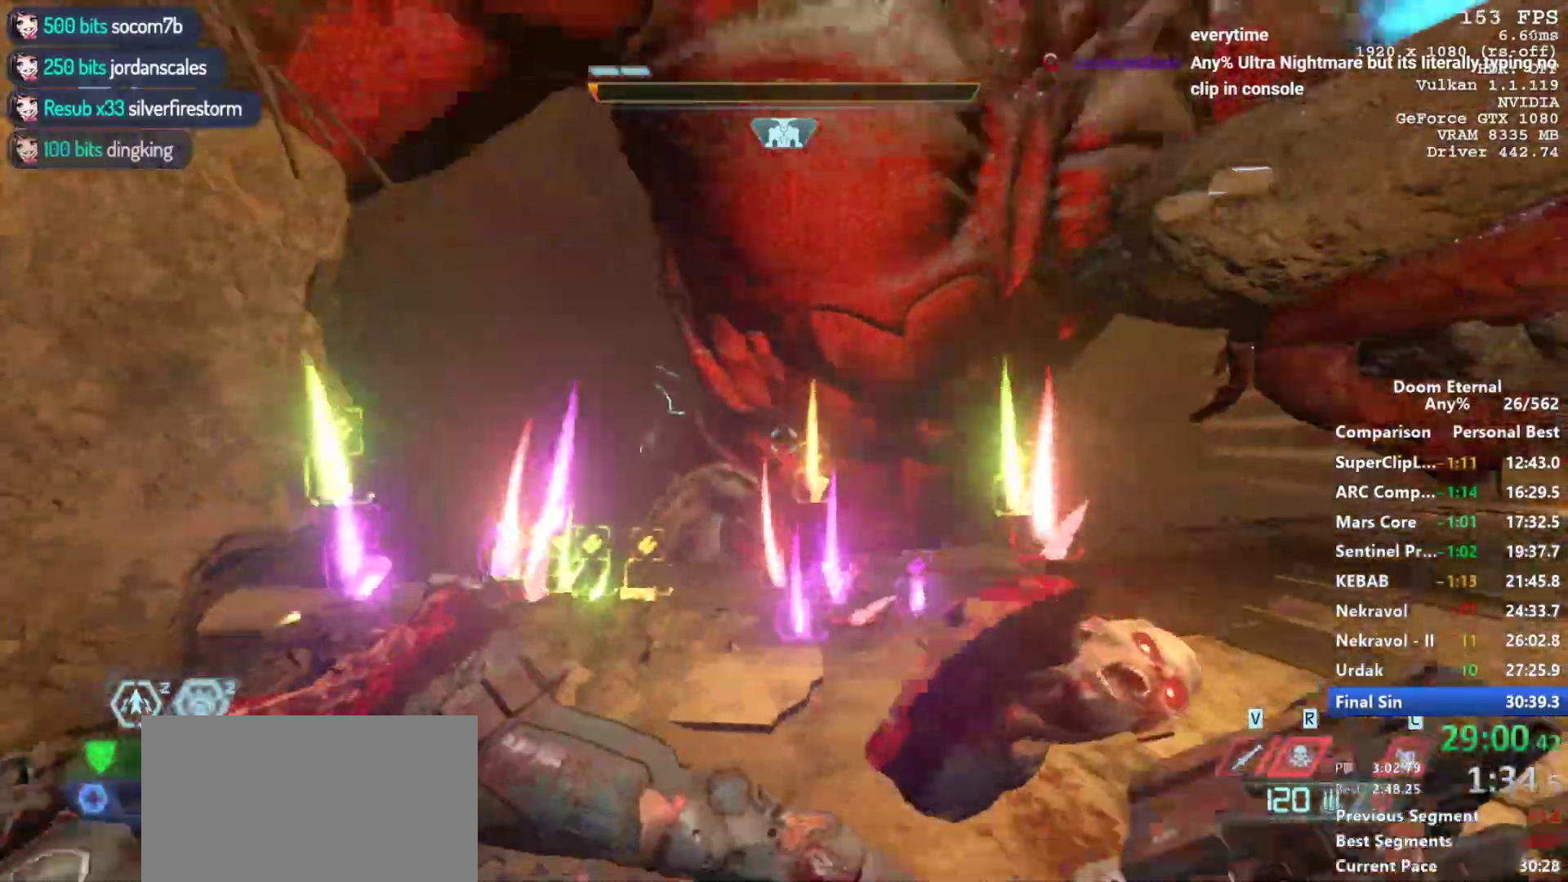
Gameplay with keyboard and mouse; each line is a JSON object with the keys and mouse buttons held at the frame after it. "events" lists presses ("down") and releases ("up") of "1", "2", "3", "4", "5", "a", "alt", "c", "ctrl", "d", "e", "f", "q", "r", "s", "shift", "space", "tab", "v", "w", "x", "z", "mouse_left", "mouse_middle", "mouse_right", "mouse_mb4", "mouse_mb5", "mouse_wheel_up" and "mouse_wheel_down" between this image and that frame as [ms after this image, input, new state], when the widget could be followed in between. "mouse_left", "mouse_middle", "mouse_right", "mouse_mb4", "mouse_mb5", "mouse_wheel_up", "mouse_wheel_down" = the "left", "middle", "right", "mb4", "mb5", "wheel_up", "wheel_down" buttons of the "mouse" list. No other keys are recorded. Not read: mouse_move.
{"keys": ["w"], "mouse": [], "events": [[500, "a", "up"]]}
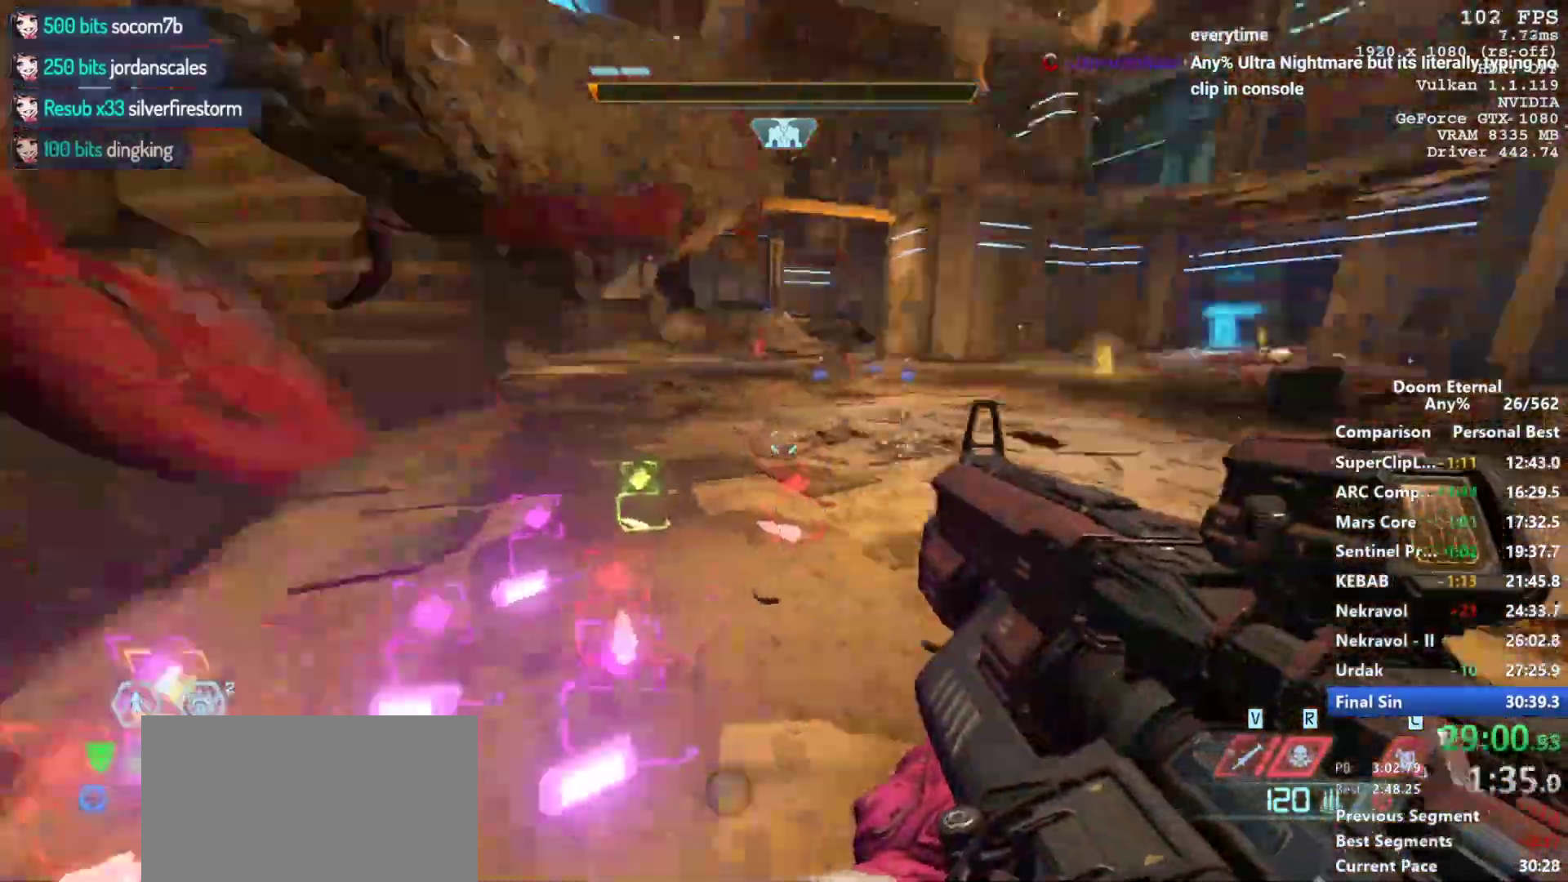
{"keys": ["w"], "mouse": [], "events": []}
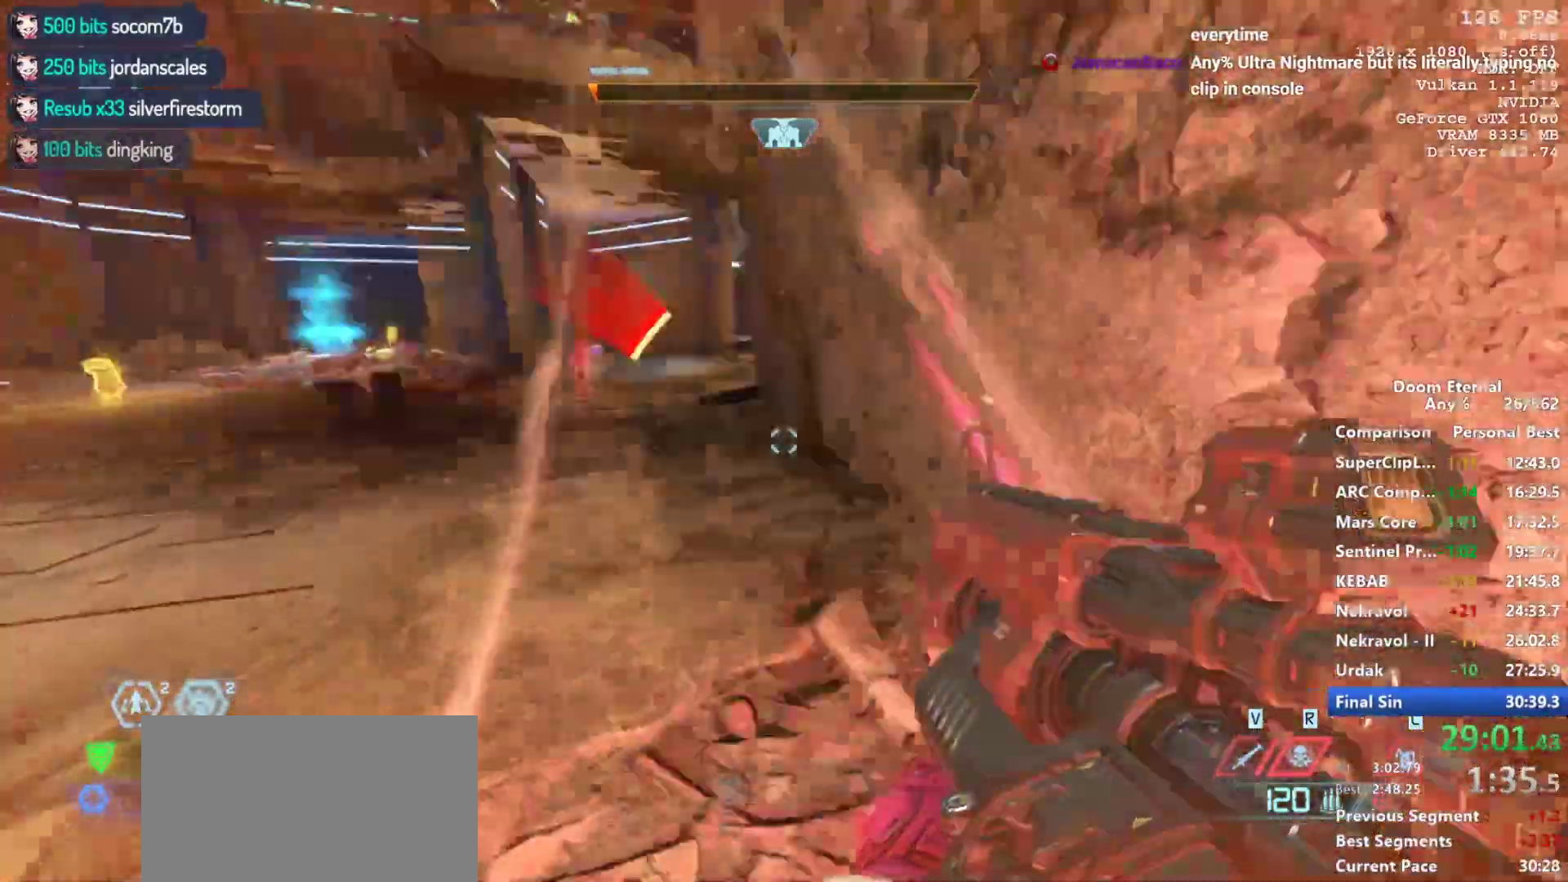
{"keys": ["w"], "mouse": [], "events": [[167, "space", "down"], [250, "space", "up"]]}
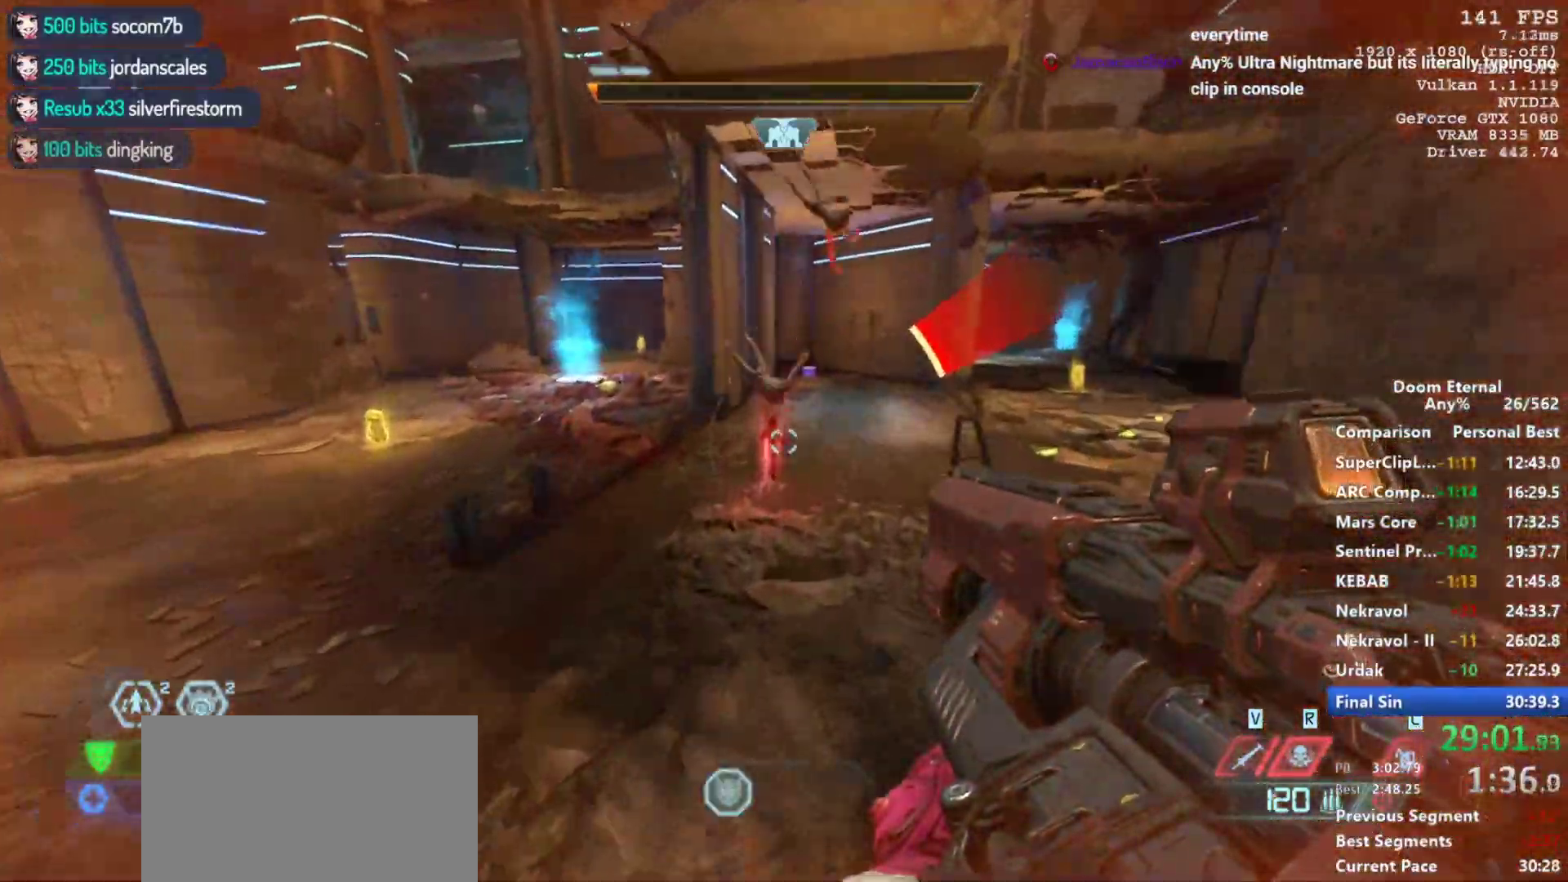
{"keys": ["w"], "mouse": [], "events": [[33, "shift", "down"], [183, "shift", "up"]]}
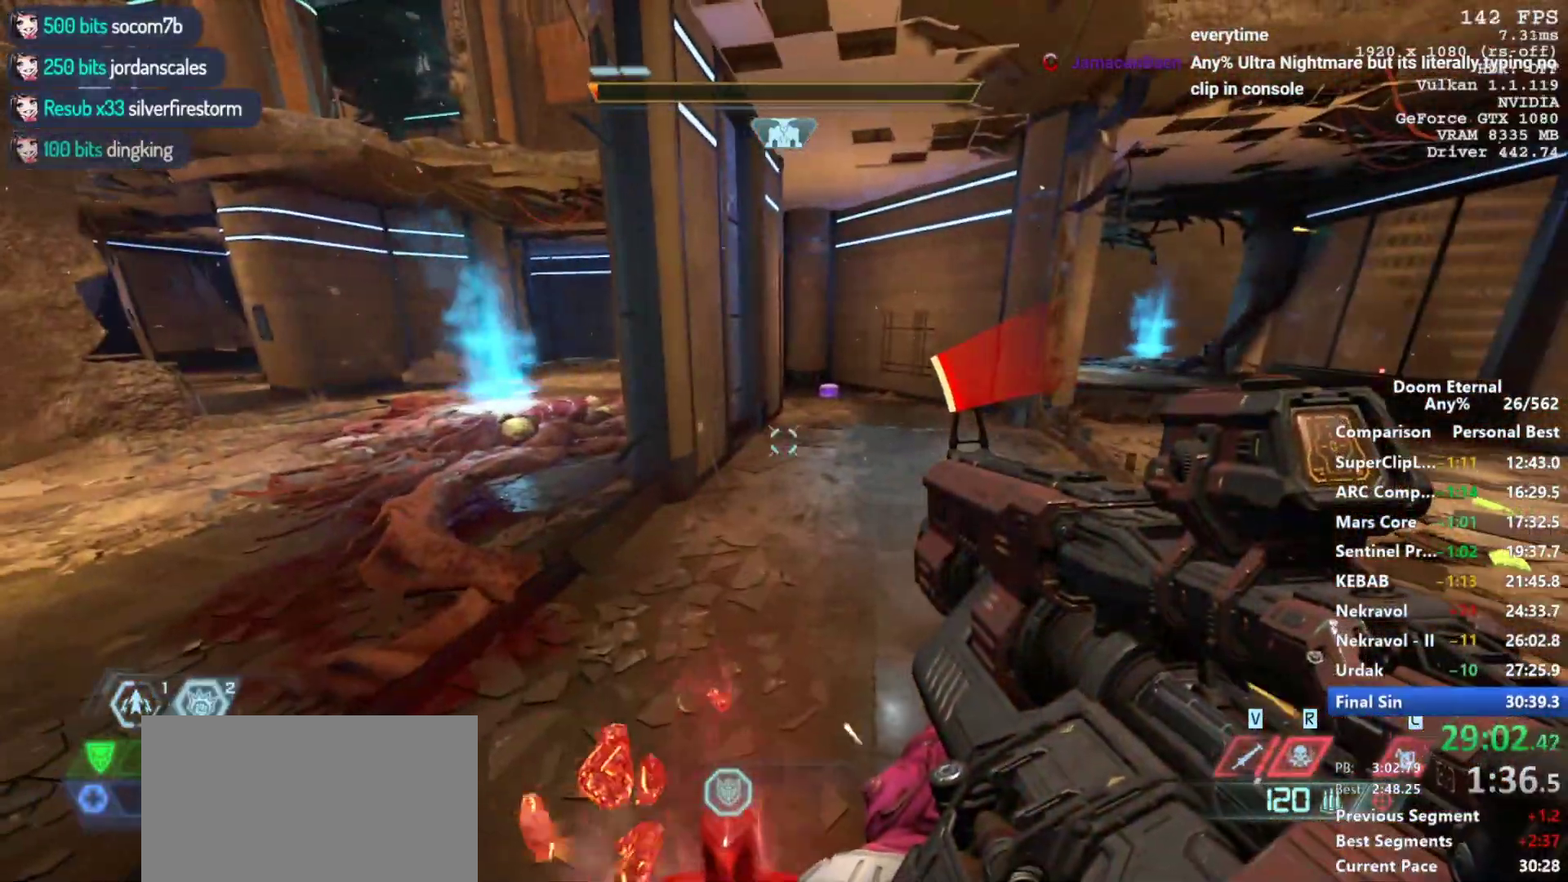
{"keys": ["w"], "mouse": [], "events": [[283, "a", "down"], [467, "a", "up"]]}
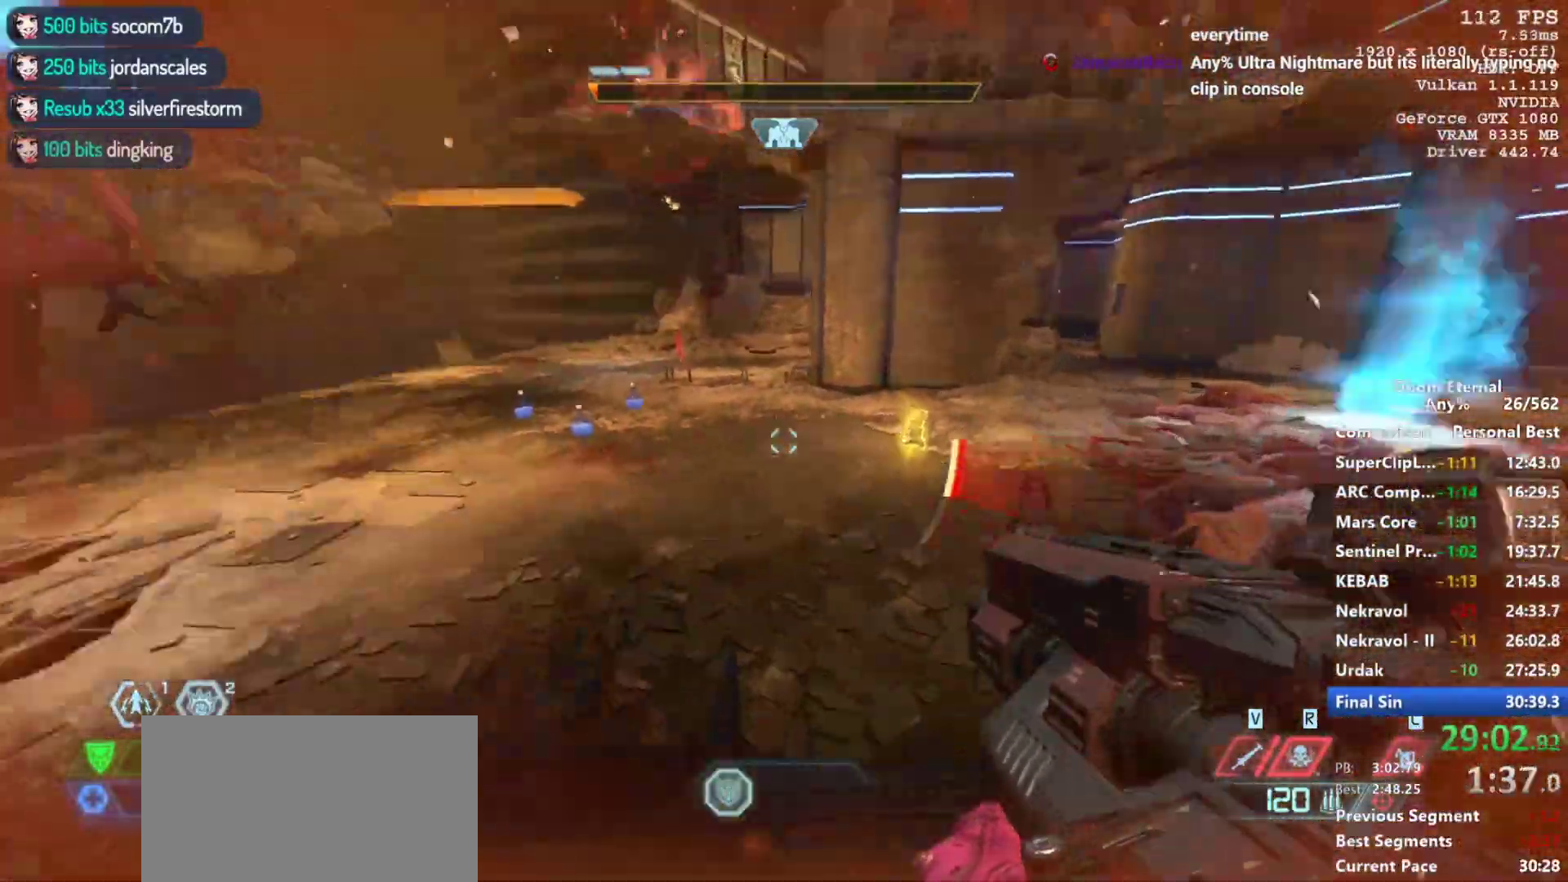
{"keys": ["w"], "mouse": [], "events": [[200, "d", "down"], [300, "d", "up"]]}
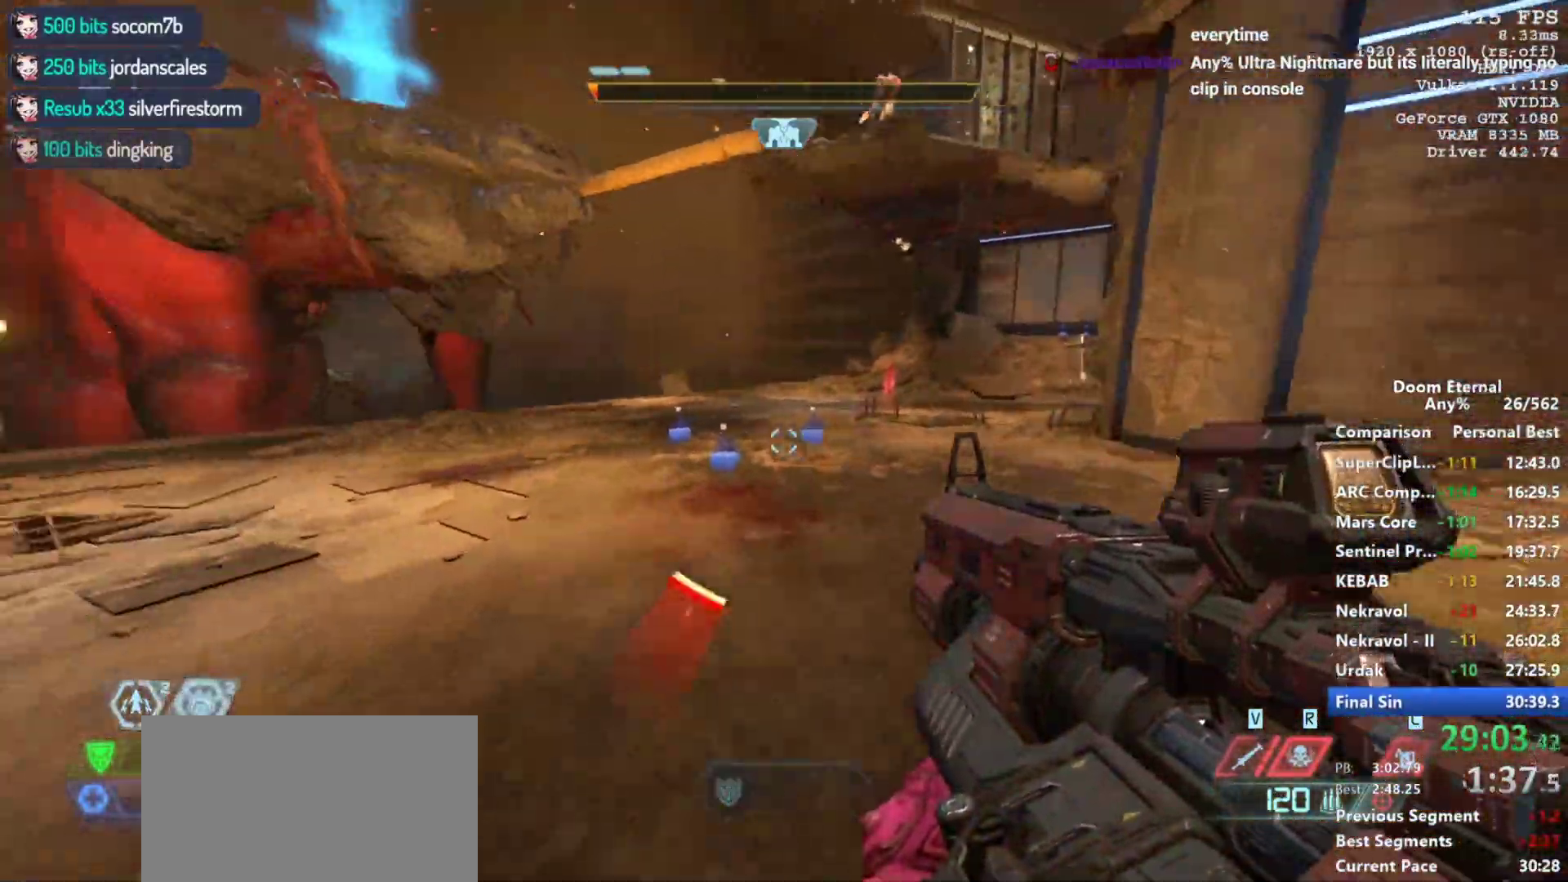
{"keys": ["w"], "mouse": [], "events": []}
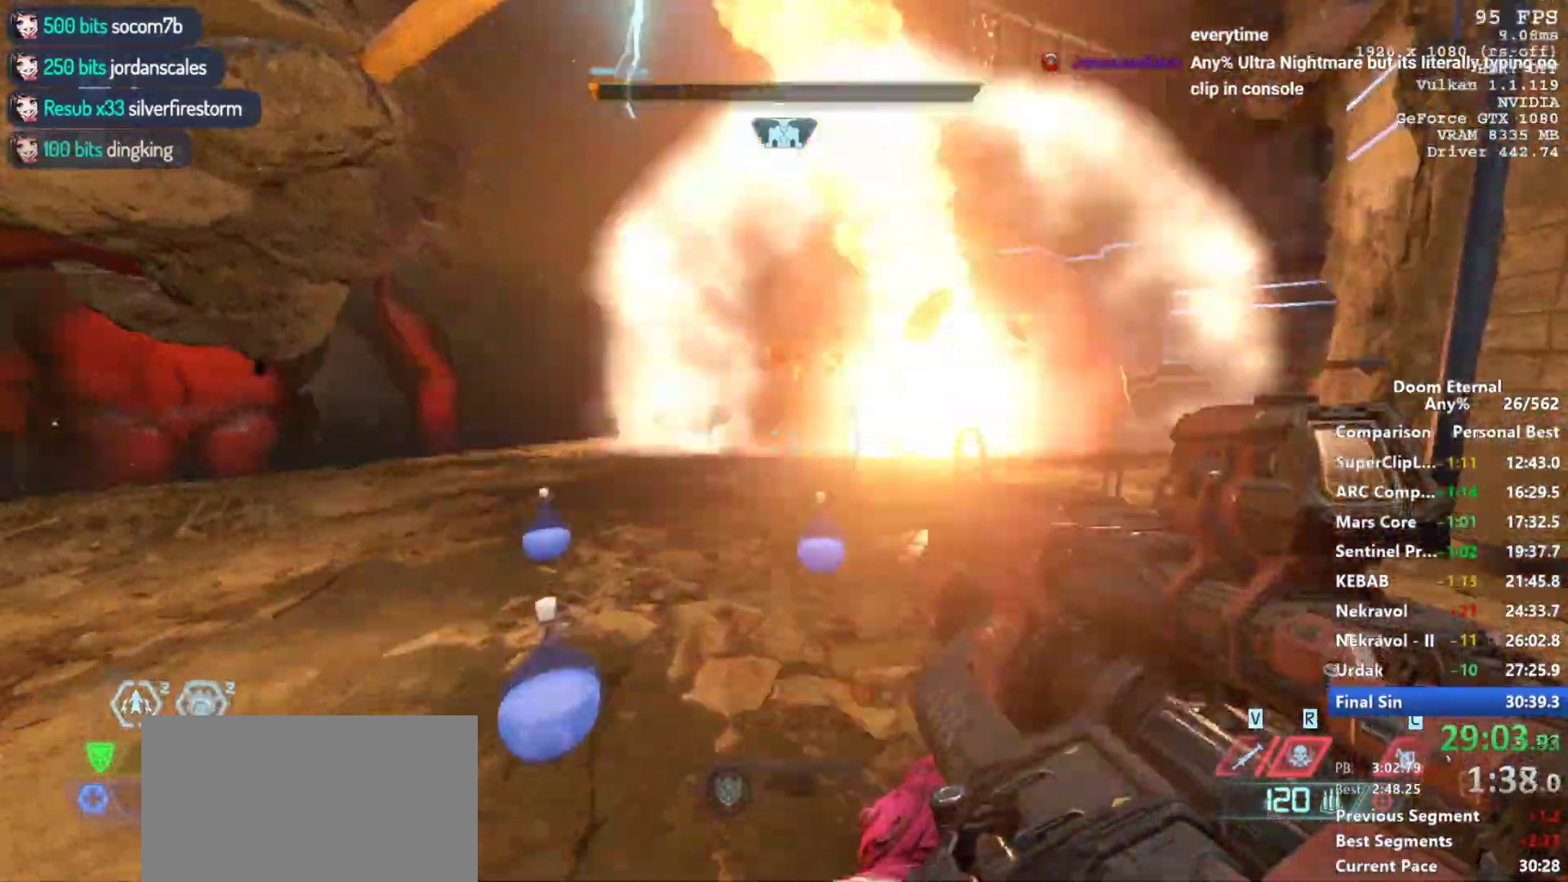
{"keys": ["space", "w"], "mouse": [], "events": [[150, "space", "down"], [233, "d", "down"], [233, "w", "up"], [283, "space", "up"], [383, "d", "up"], [417, "space", "down"], [417, "w", "down"]]}
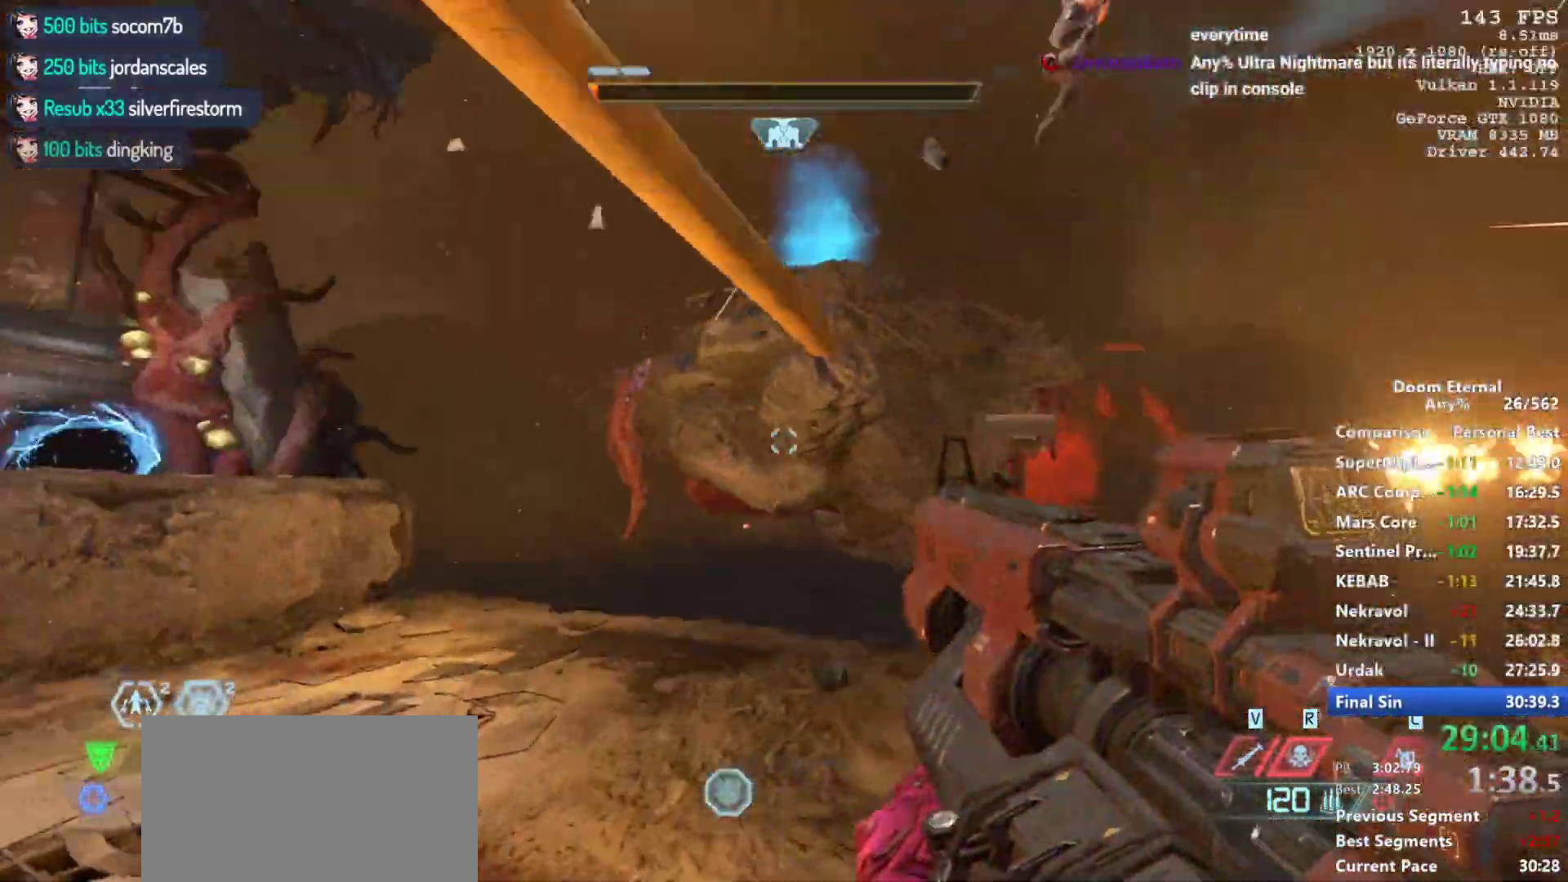
{"keys": [], "mouse": [], "events": [[17, "space", "up"], [300, "a", "down"], [350, "w", "up"], [400, "a", "up"]]}
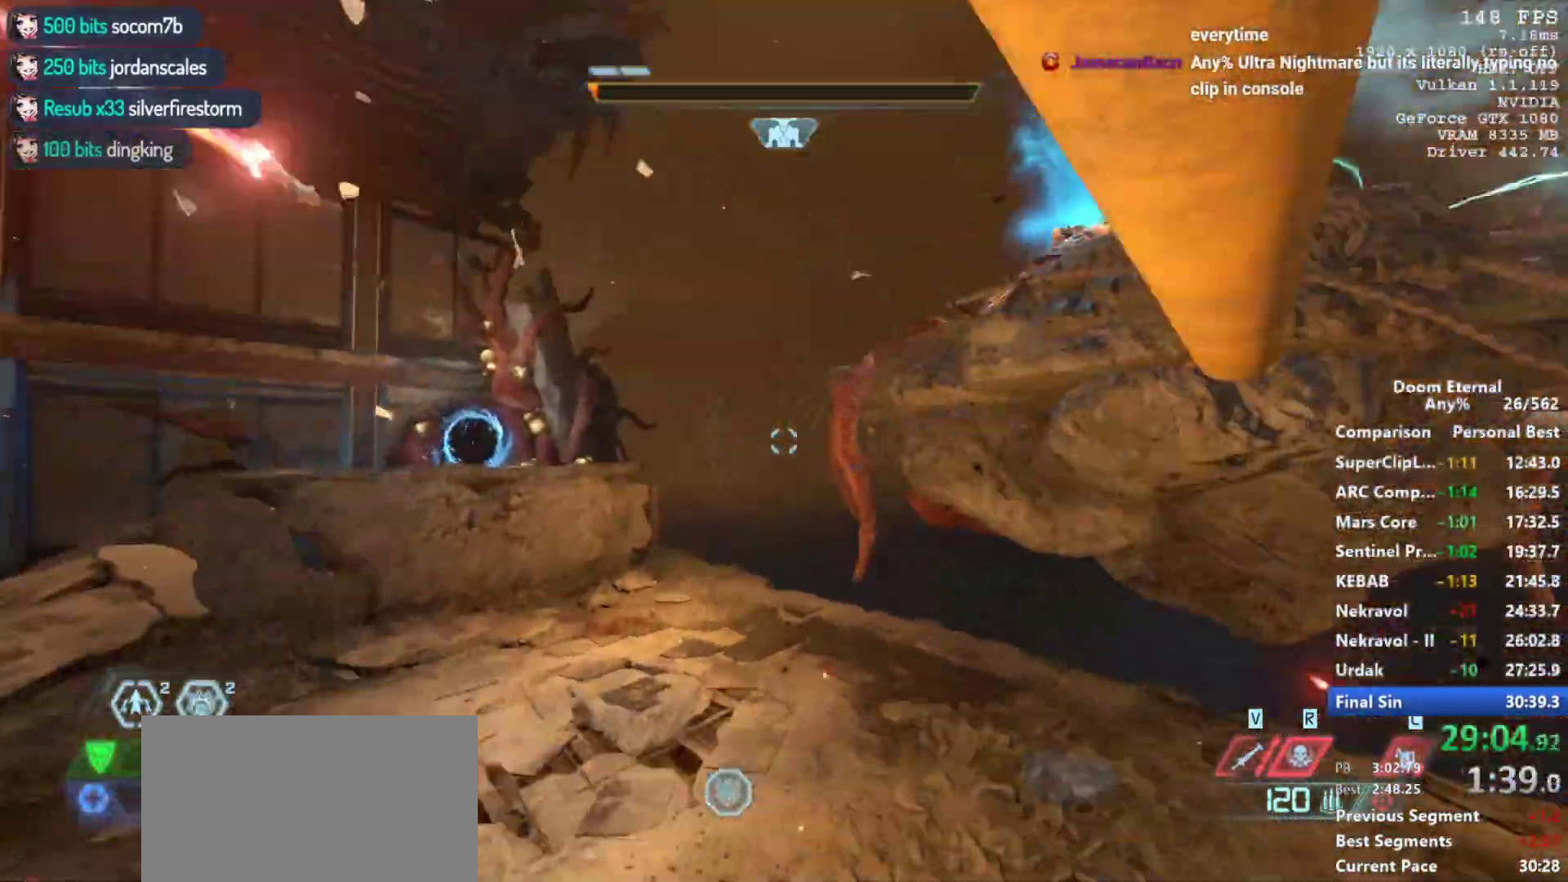
{"keys": [], "mouse": [], "events": [[450, "d", "down"], [500, "d", "up"]]}
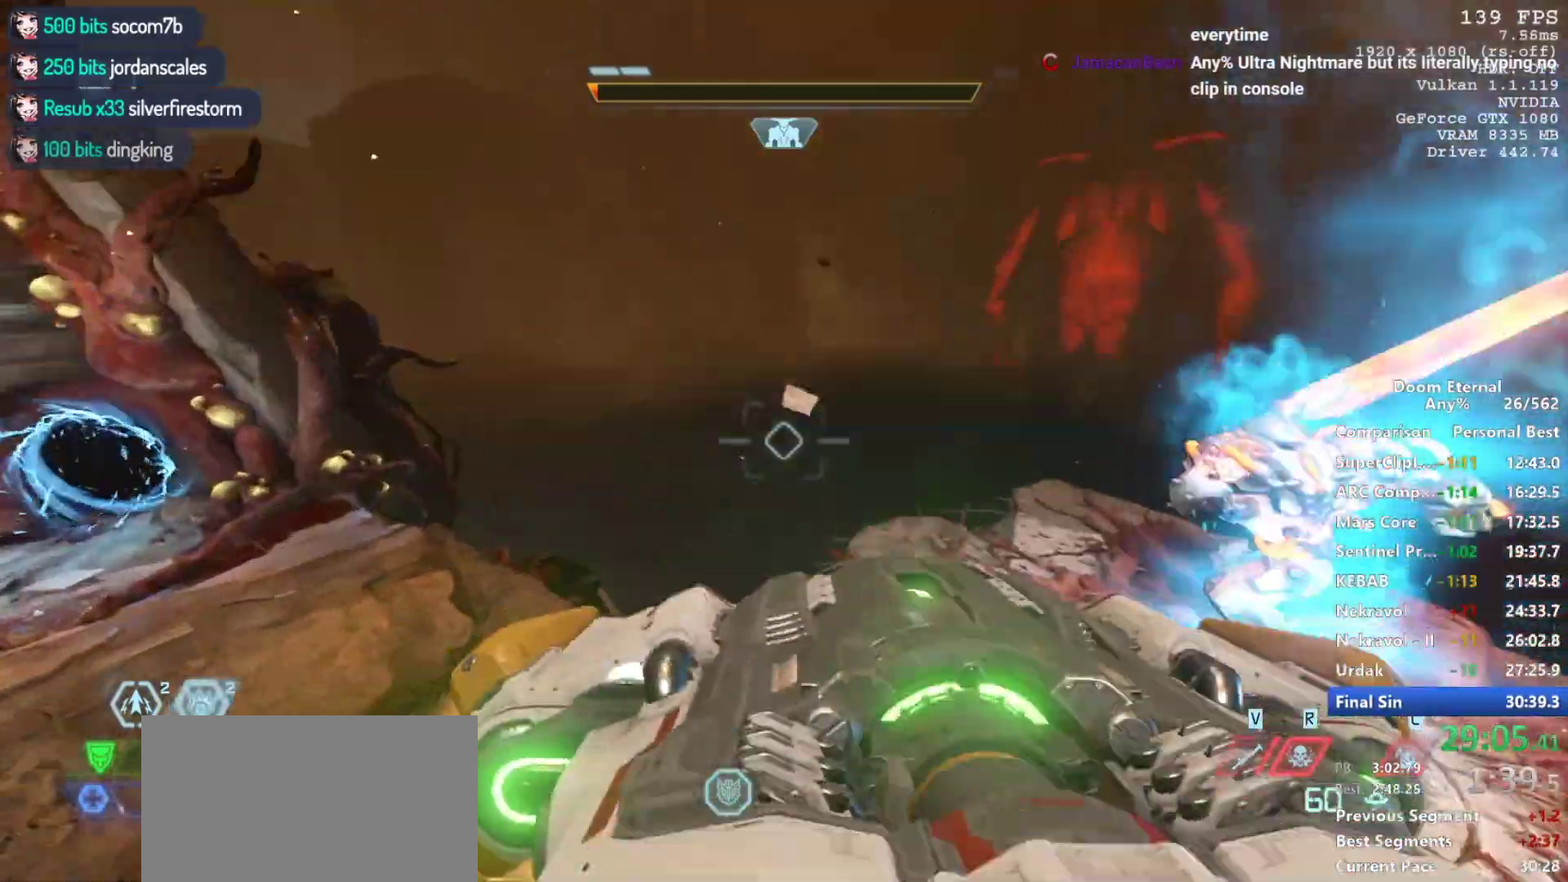
{"keys": [], "mouse": [], "events": [[233, "d", "down"], [283, "d", "up"], [333, "w", "down"], [367, "w", "up"]]}
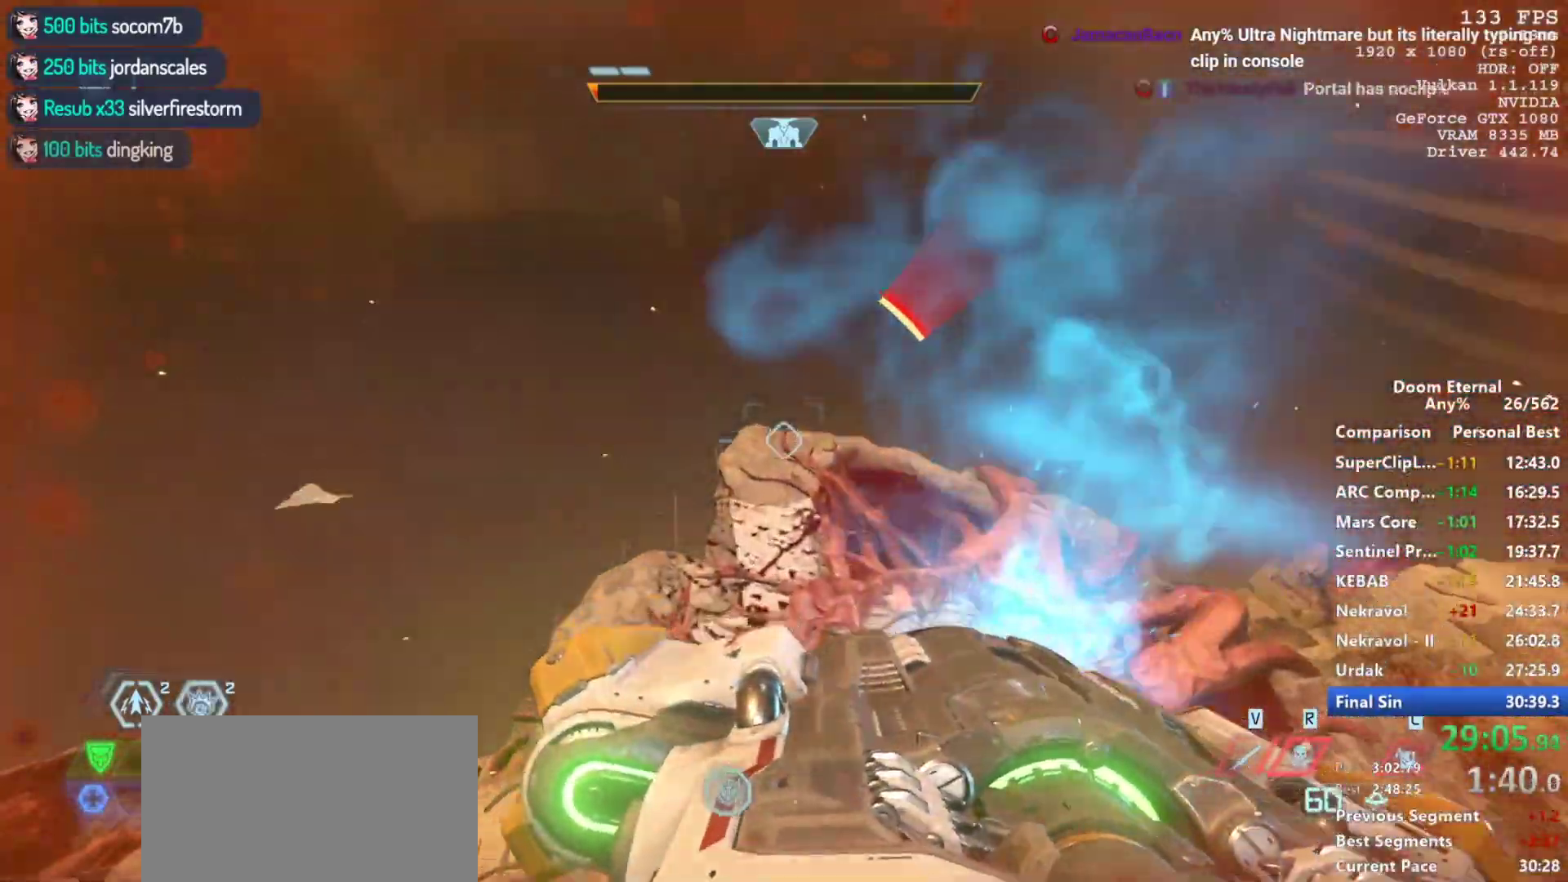
{"keys": [], "mouse": [], "events": [[50, "a", "down"], [50, "s", "down"], [117, "a", "up"], [167, "s", "up"], [350, "a", "down"], [483, "a", "up"]]}
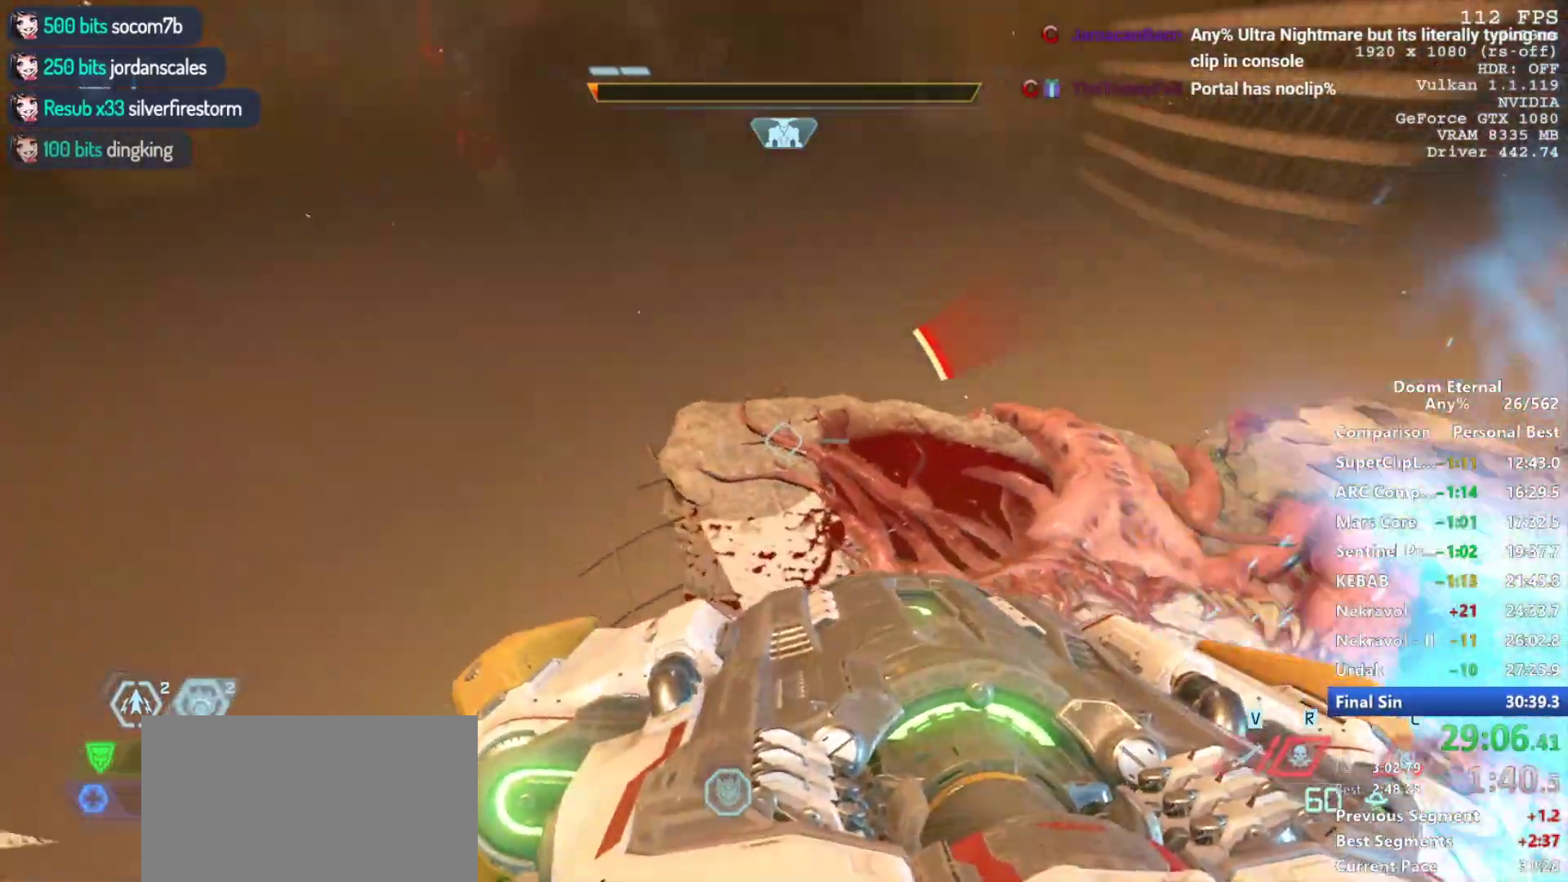
{"keys": [], "mouse": [], "events": [[217, "d", "down"], [317, "w", "down"], [367, "d", "up"], [417, "d", "down"], [500, "d", "up"], [500, "w", "up"]]}
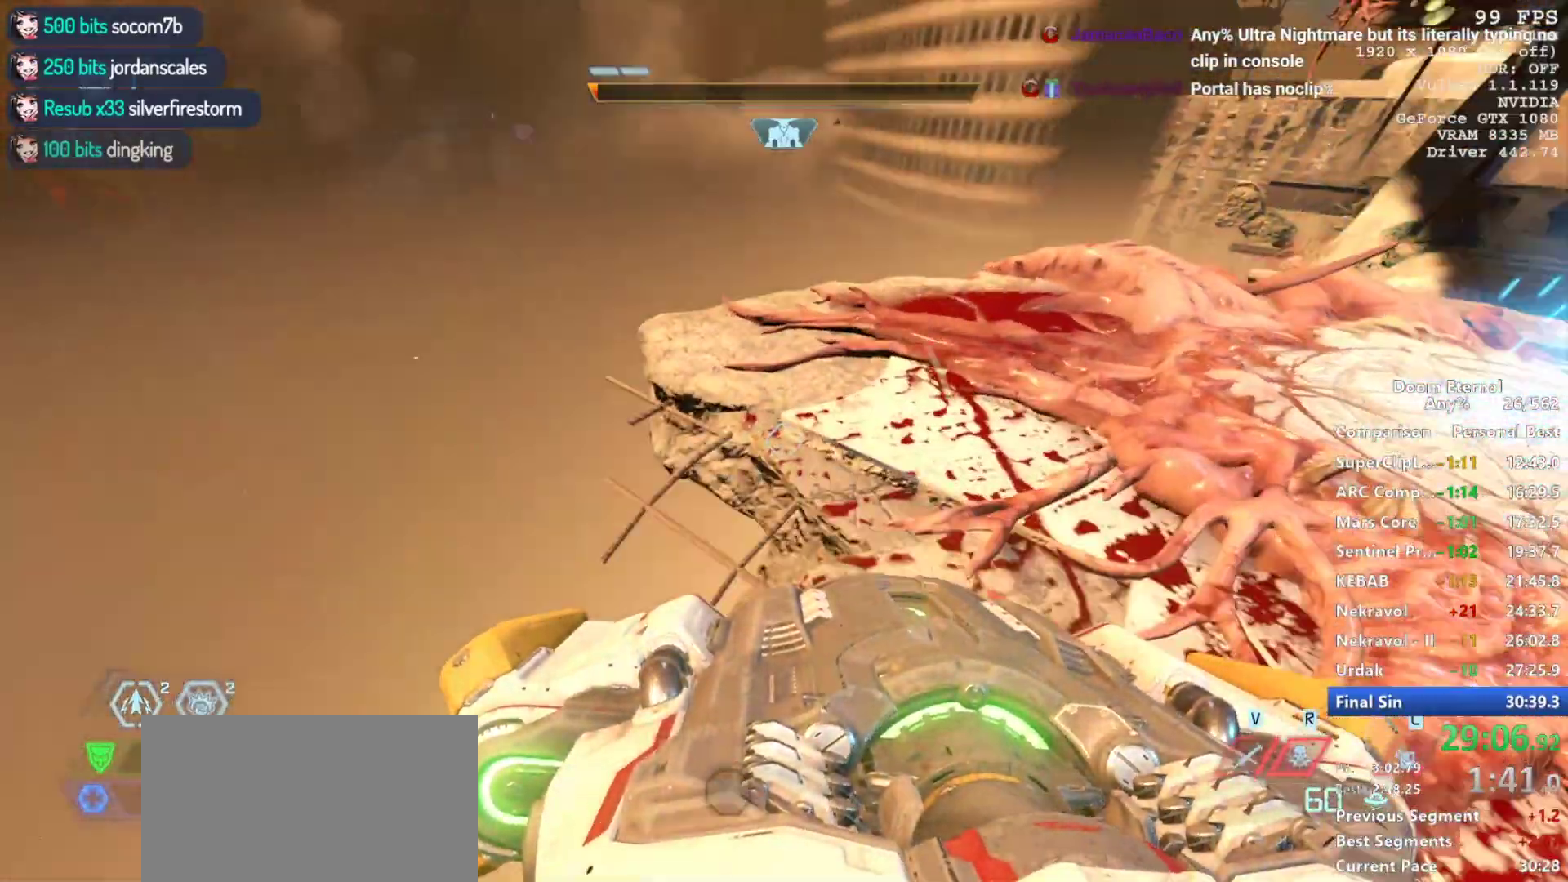
{"keys": ["d"], "mouse": [], "events": [[233, "w", "down"], [333, "w", "up"], [433, "d", "down"]]}
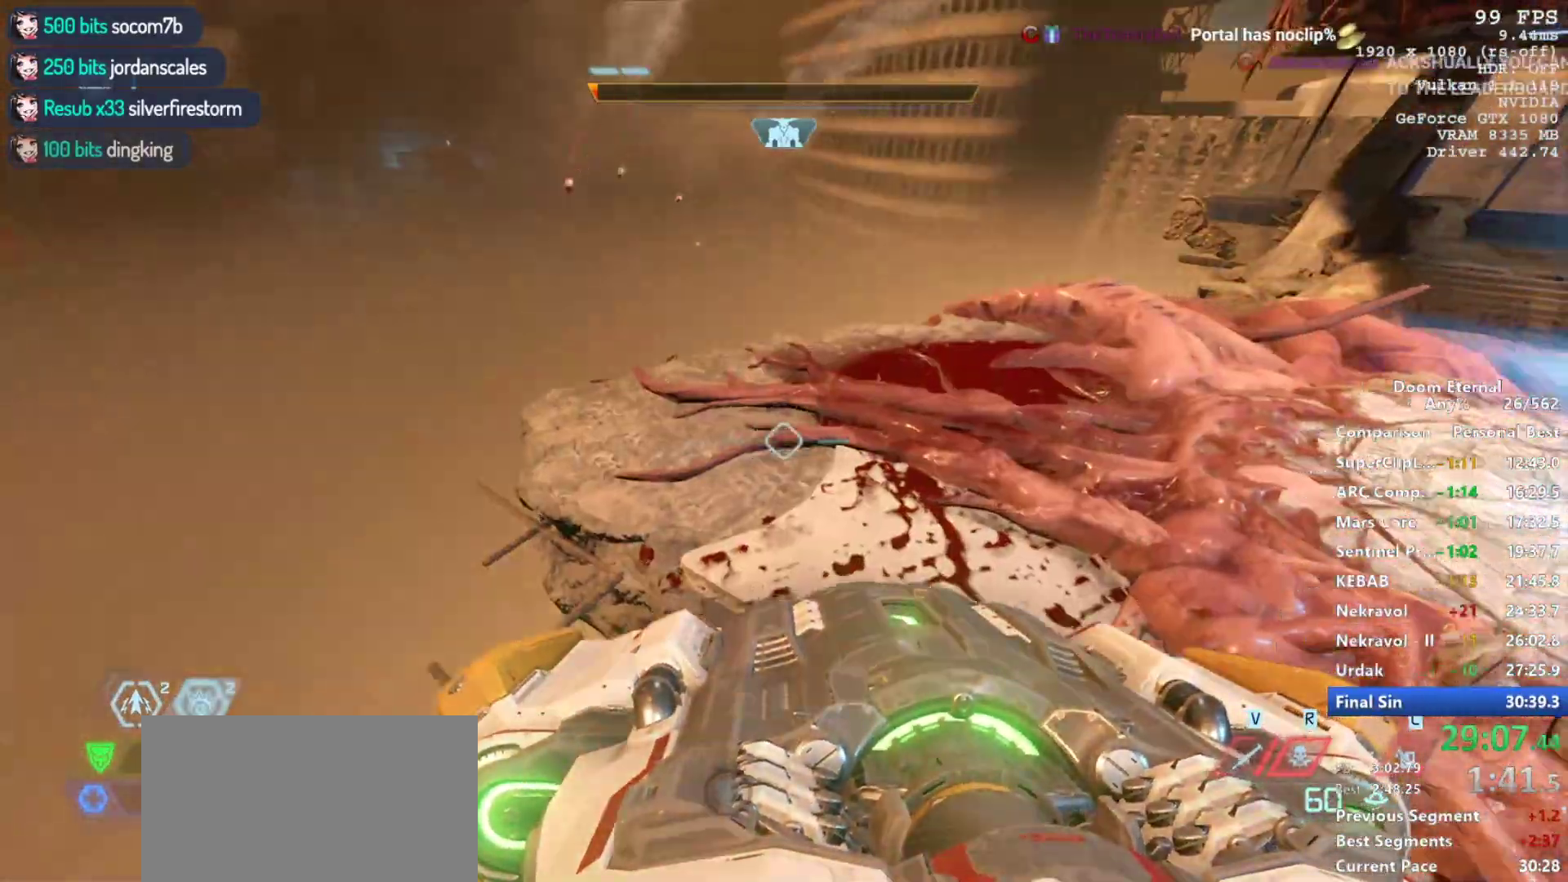
{"keys": [], "mouse": [], "events": [[17, "d", "up"], [67, "w", "down"], [167, "w", "up"], [300, "w", "down"], [400, "w", "up"]]}
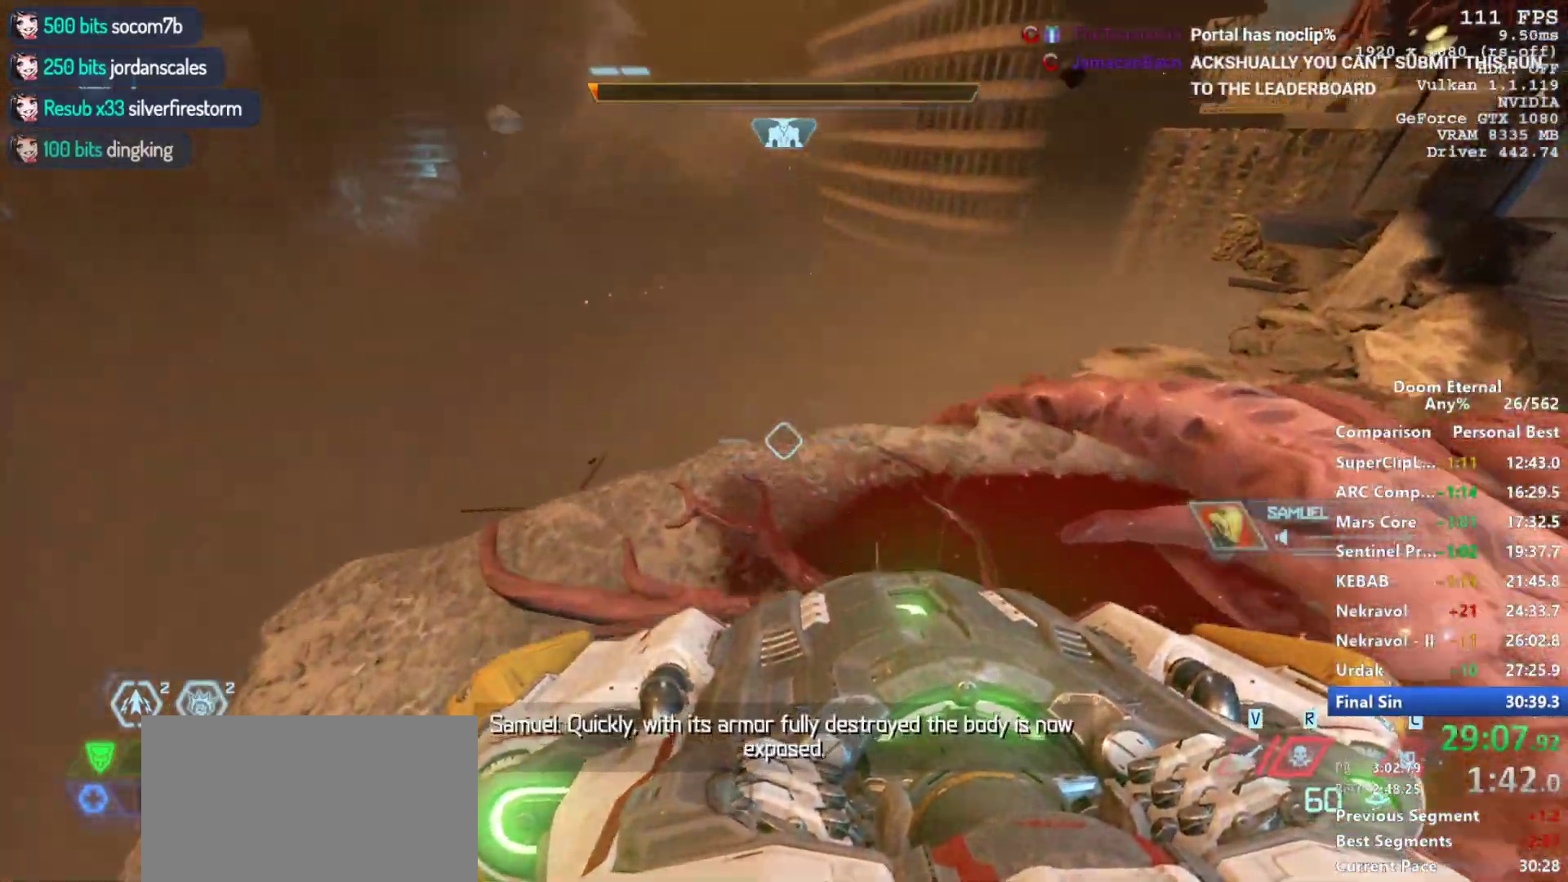
{"keys": ["w"], "mouse": [], "events": [[33, "w", "down"], [133, "w", "up"], [183, "w", "down"], [317, "space", "down"], [467, "space", "up"]]}
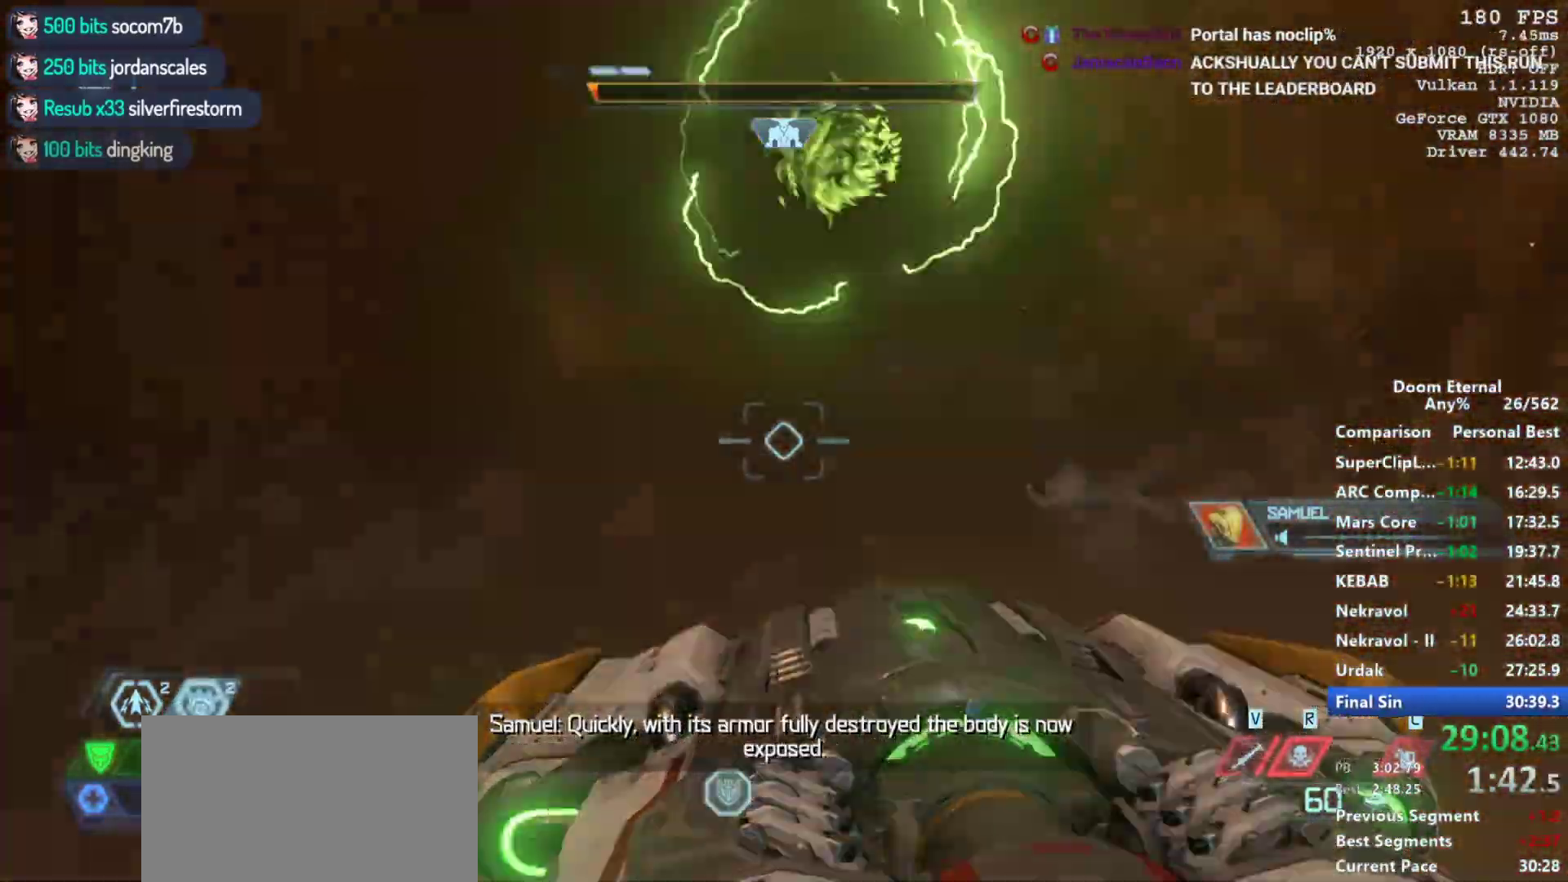
{"keys": [], "mouse": [], "events": [[200, "space", "down"], [283, "space", "up"], [433, "w", "up"]]}
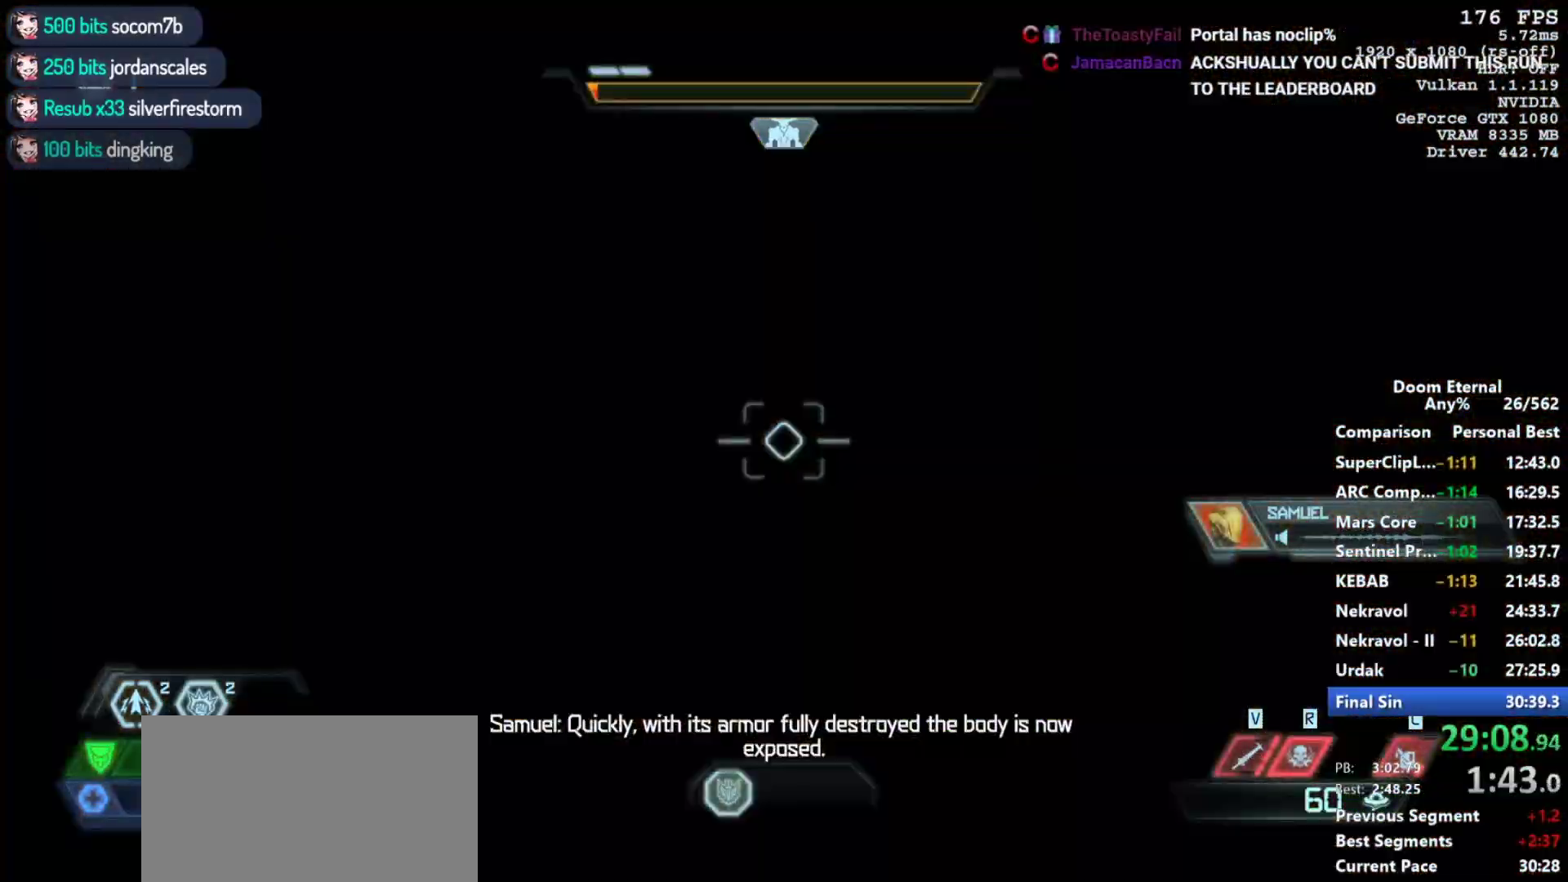
{"keys": ["w"], "mouse": [], "events": [[200, "w", "down"]]}
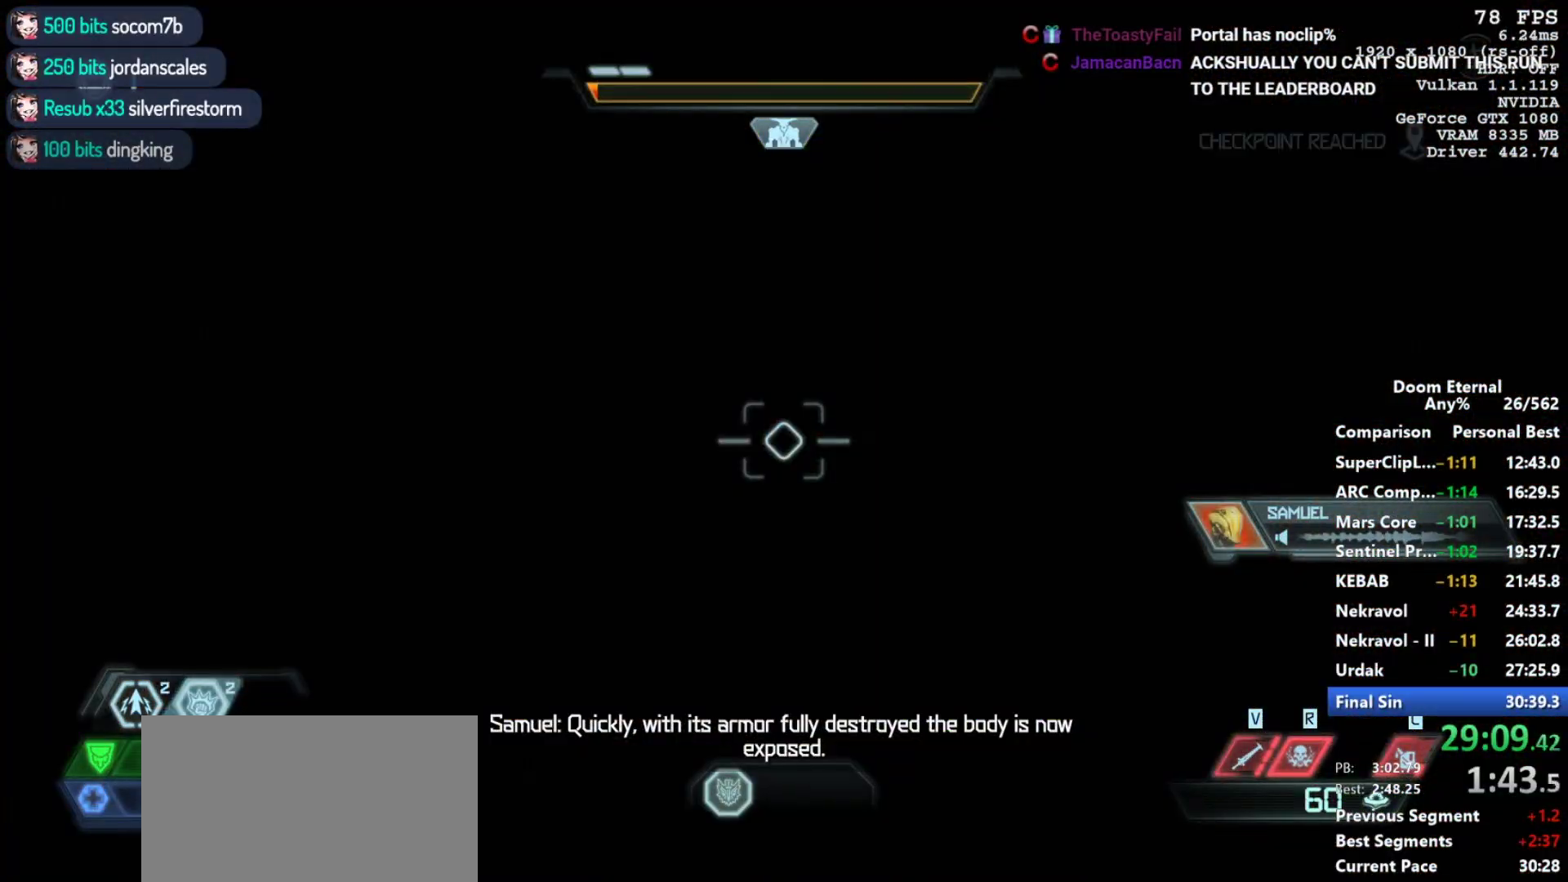
{"keys": ["w"], "mouse": [], "events": []}
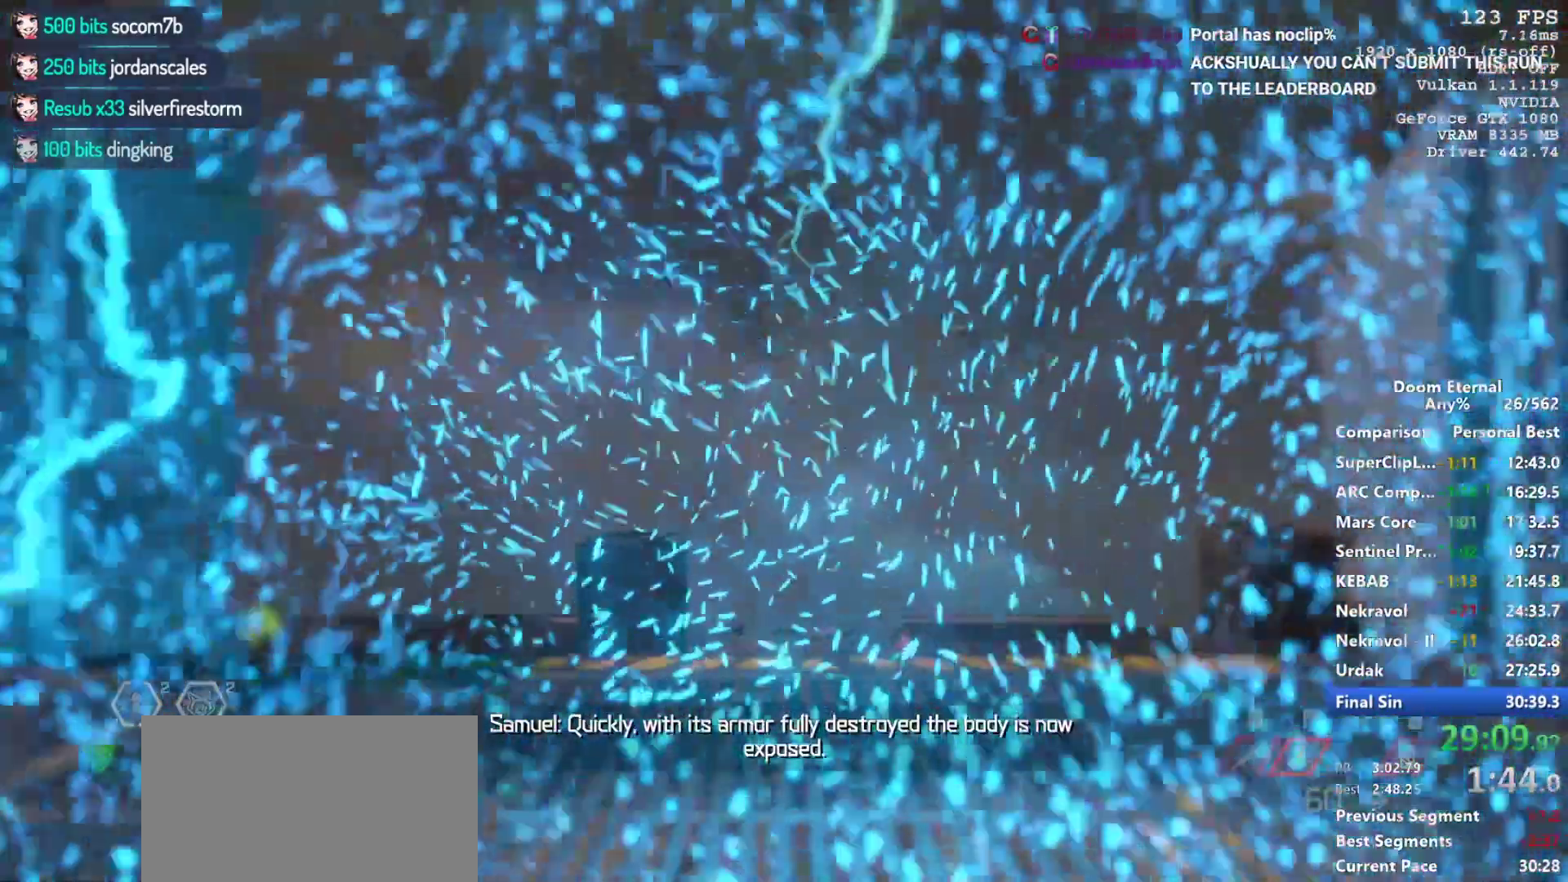
{"keys": ["w"], "mouse": [], "events": [[50, "r", "down"], [383, "r", "up"]]}
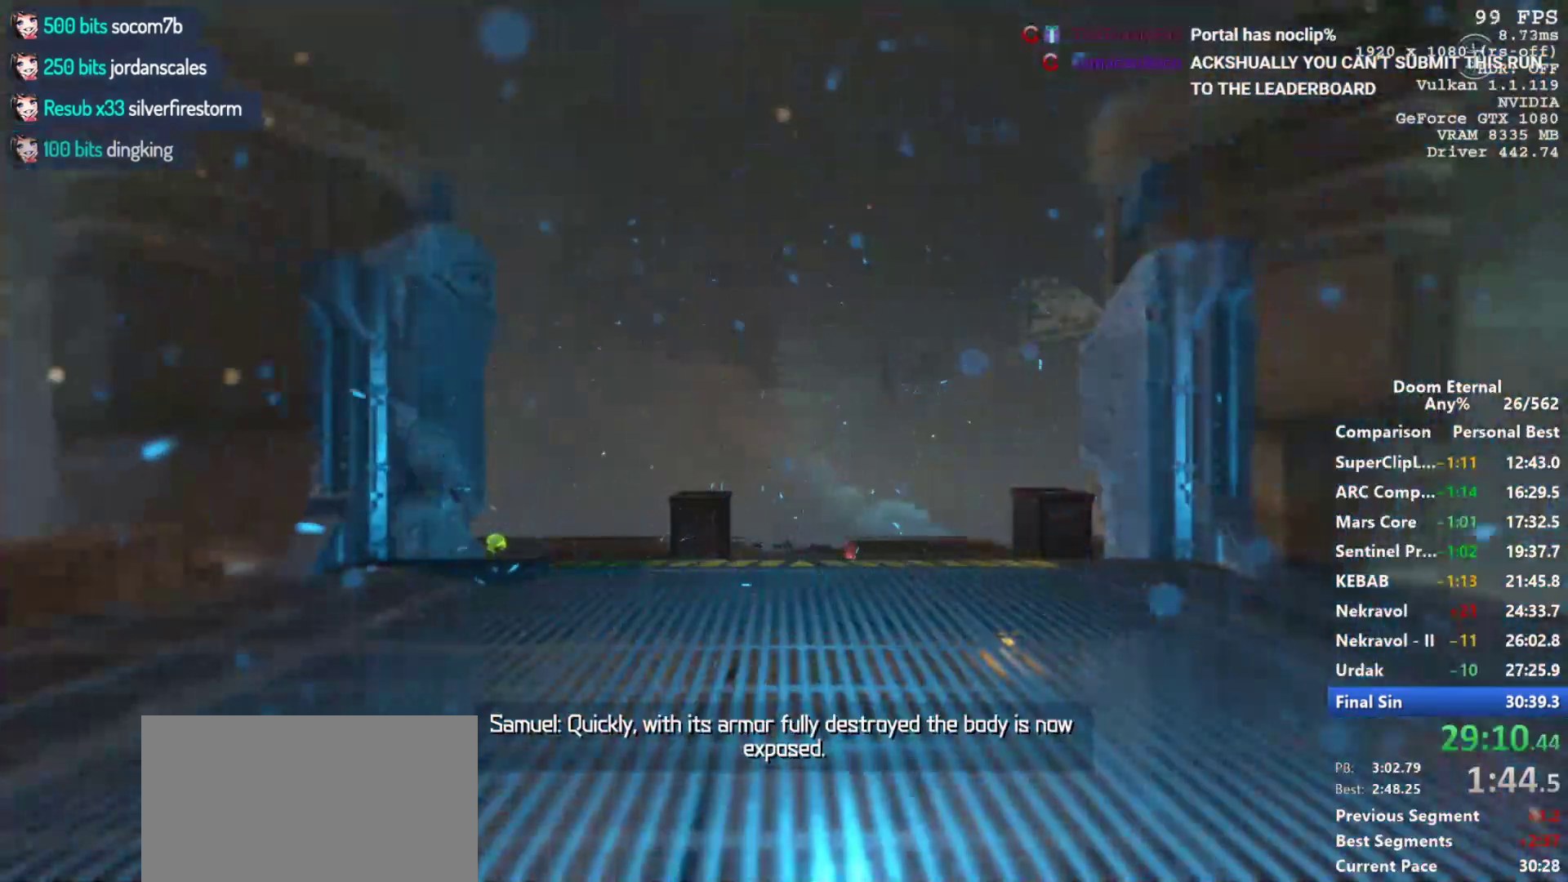
{"keys": ["w"], "mouse": [], "events": [[117, "shift", "down"], [250, "shift", "up"]]}
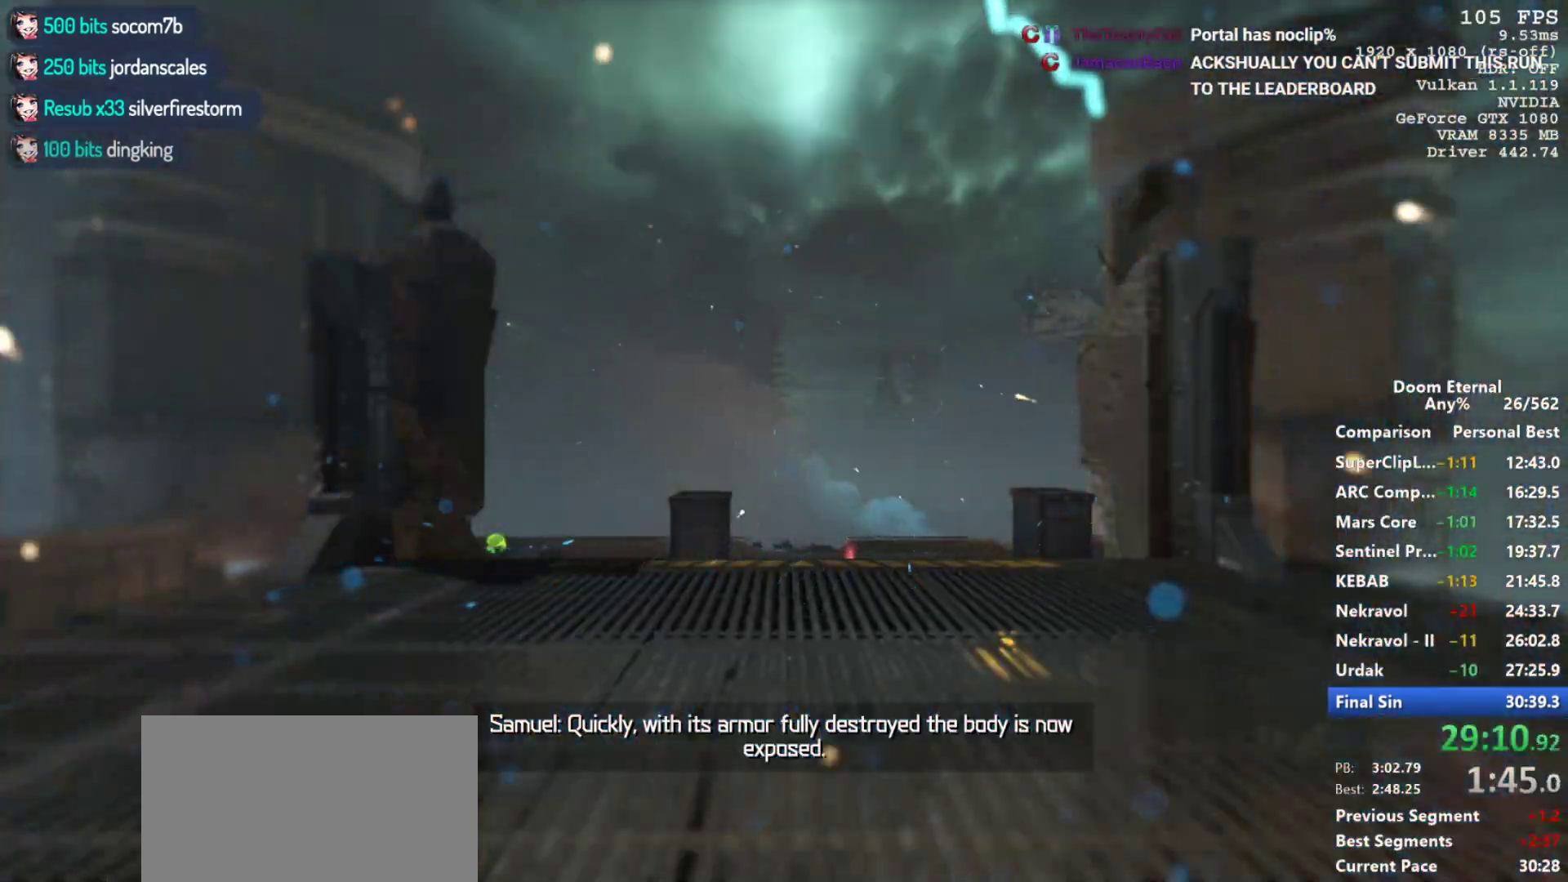
{"keys": ["w"], "mouse": [], "events": [[33, "shift", "down"], [133, "shift", "up"]]}
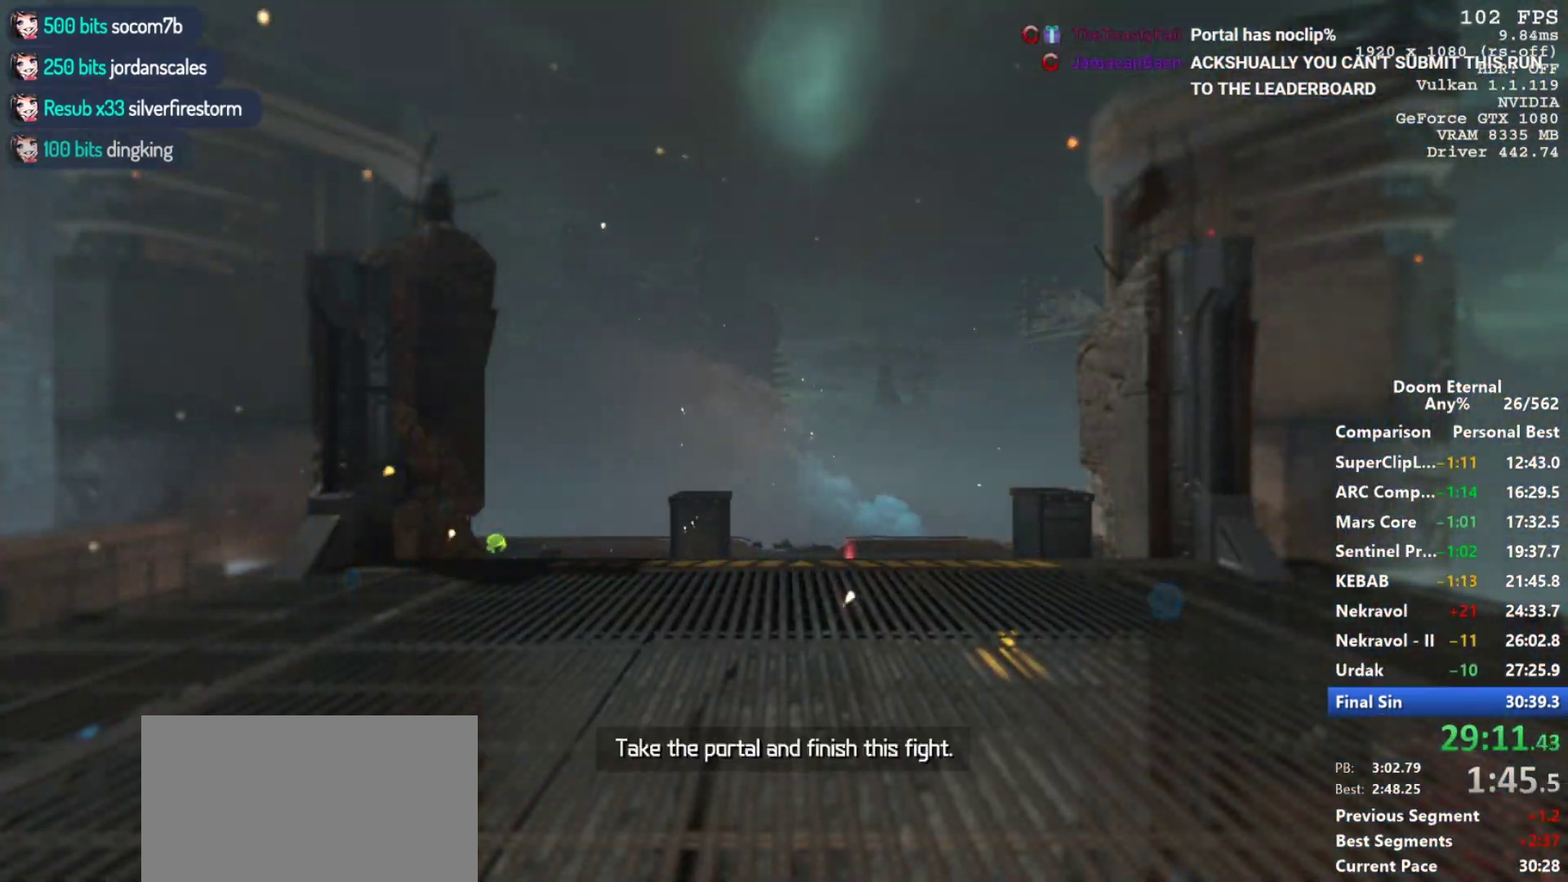
{"keys": ["w"], "mouse": [], "events": [[150, "shift", "down"], [250, "shift", "up"], [383, "shift", "down"], [467, "shift", "up"]]}
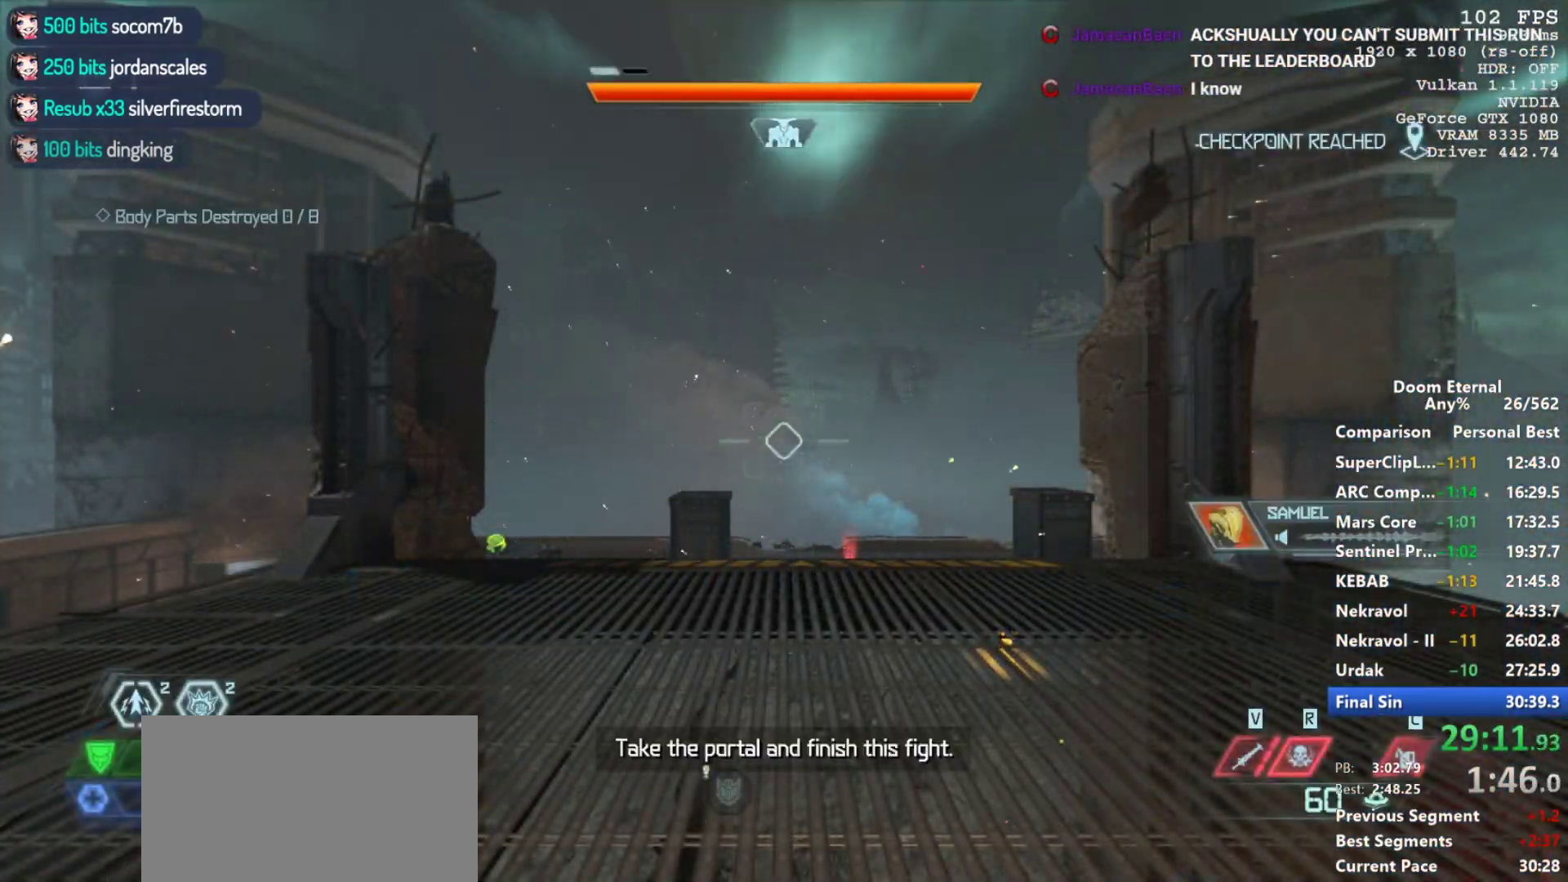
{"keys": ["w"], "mouse": [], "events": [[67, "shift", "down"], [117, "shift", "up"], [200, "shift", "down"], [300, "shift", "up"], [400, "shift", "down"], [500, "shift", "up"]]}
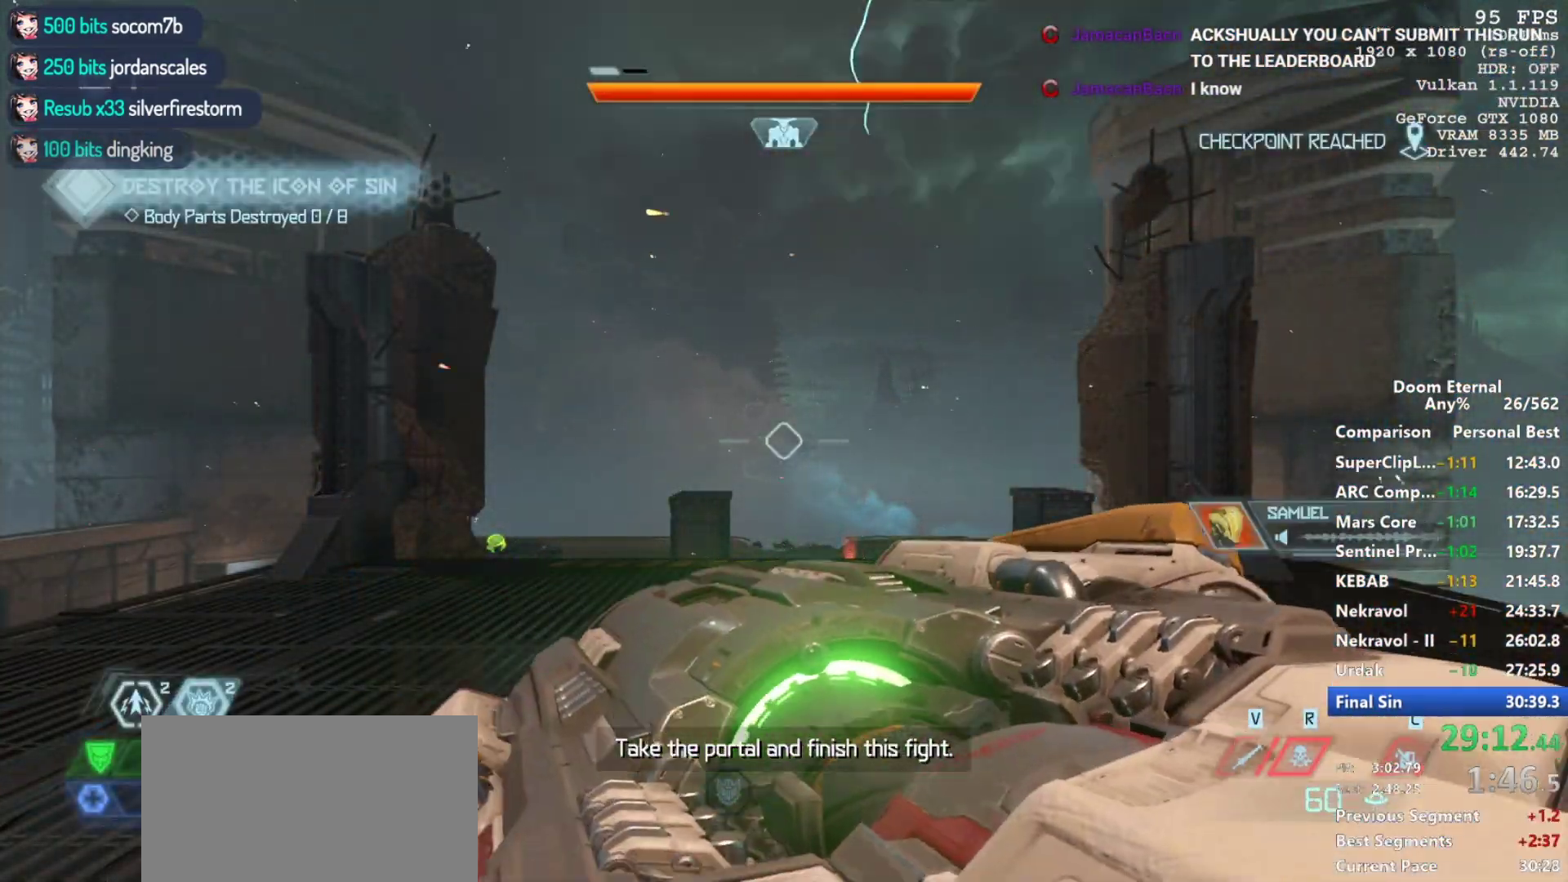
{"keys": ["w"], "mouse": [], "events": [[367, "space", "down"], [417, "space", "up"]]}
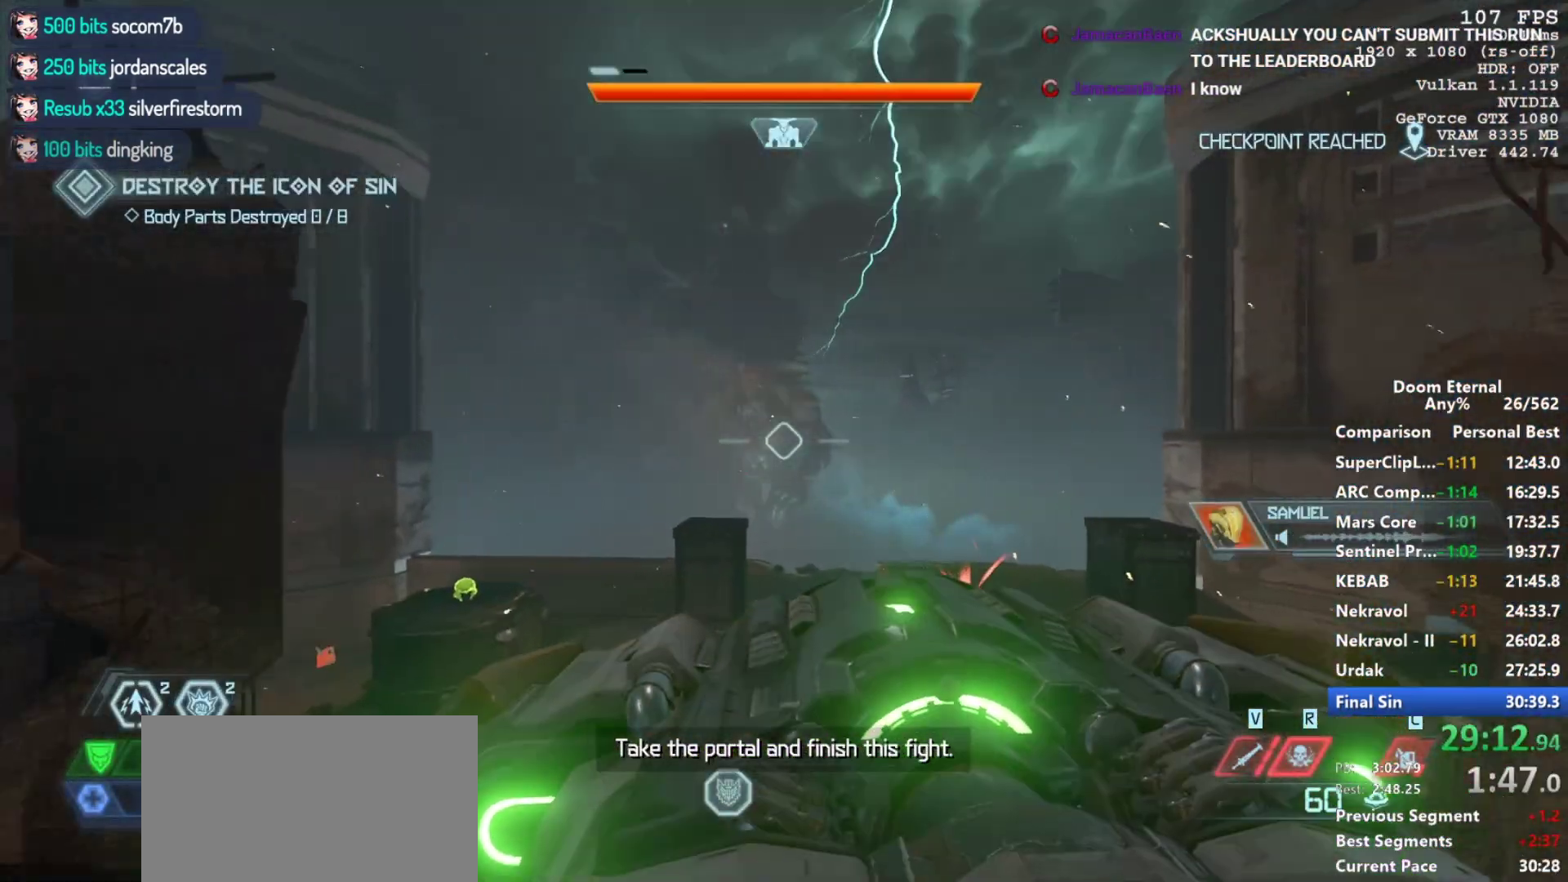
{"keys": ["space", "w"], "mouse": [], "events": [[150, "mouse_left", "down"], [333, "mouse_left", "up"], [467, "space", "down"]]}
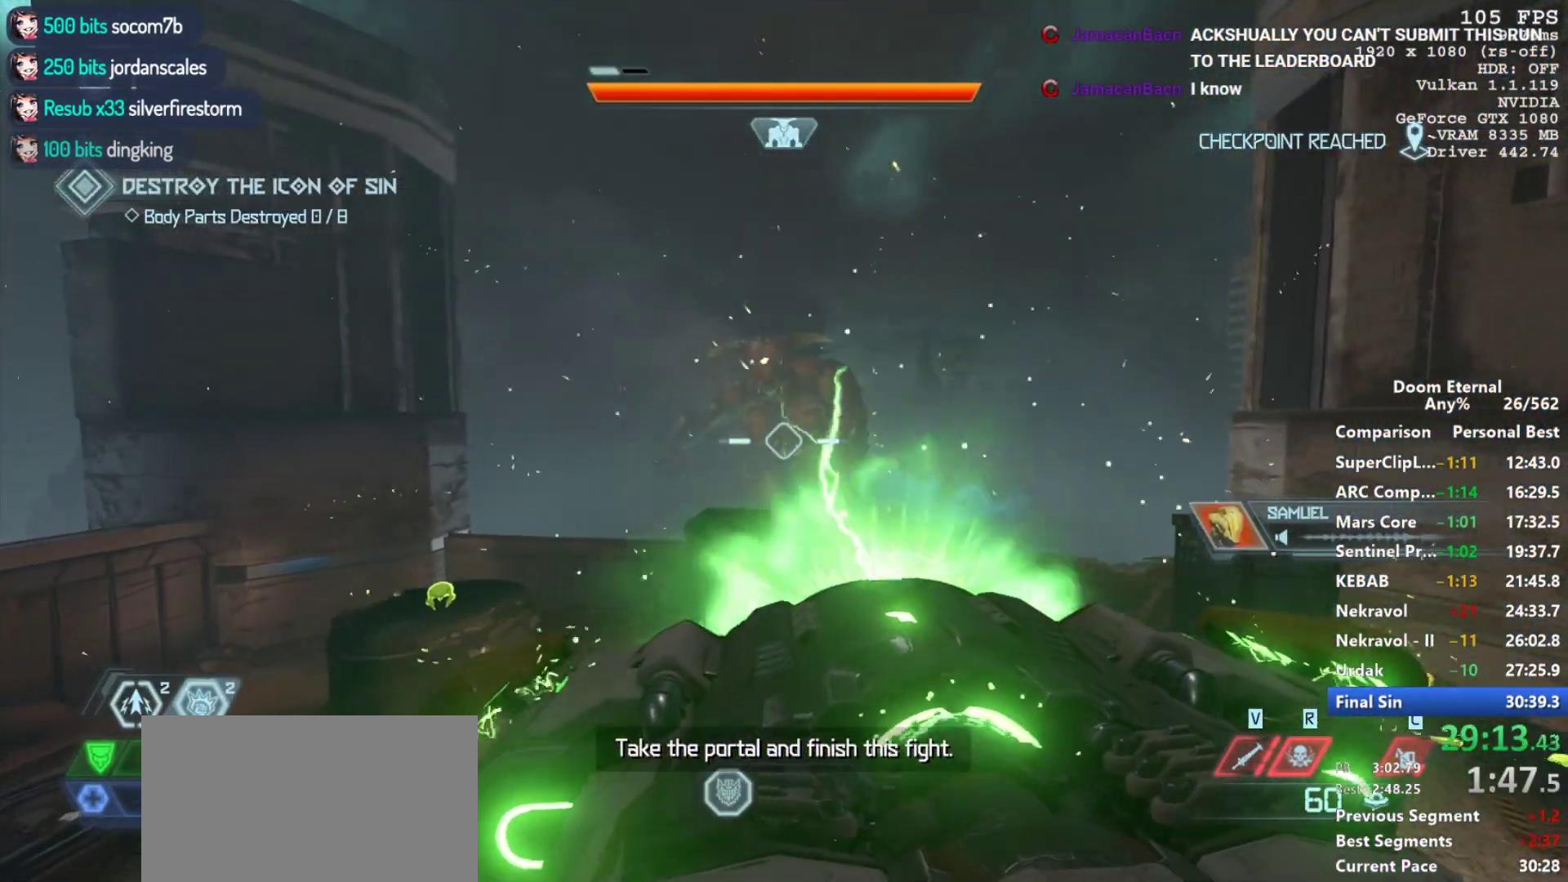
{"keys": ["w"], "mouse": [], "events": [[67, "space", "up"], [217, "d", "down"], [400, "d", "up"]]}
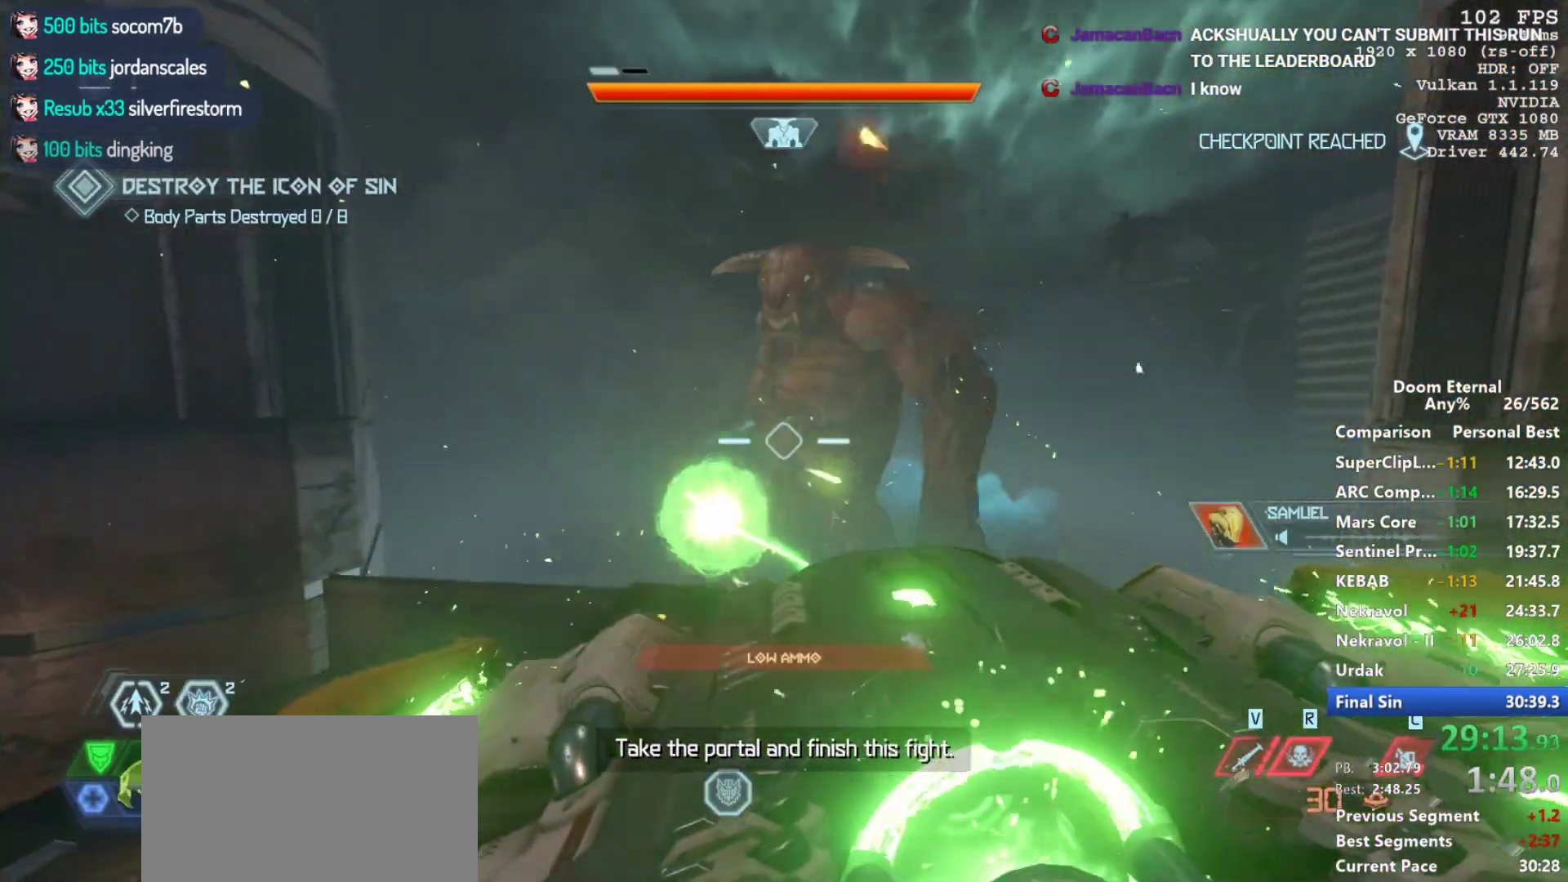
{"keys": ["w"], "mouse": [], "events": [[83, "d", "down"], [217, "d", "up"], [367, "d", "down"], [417, "d", "up"]]}
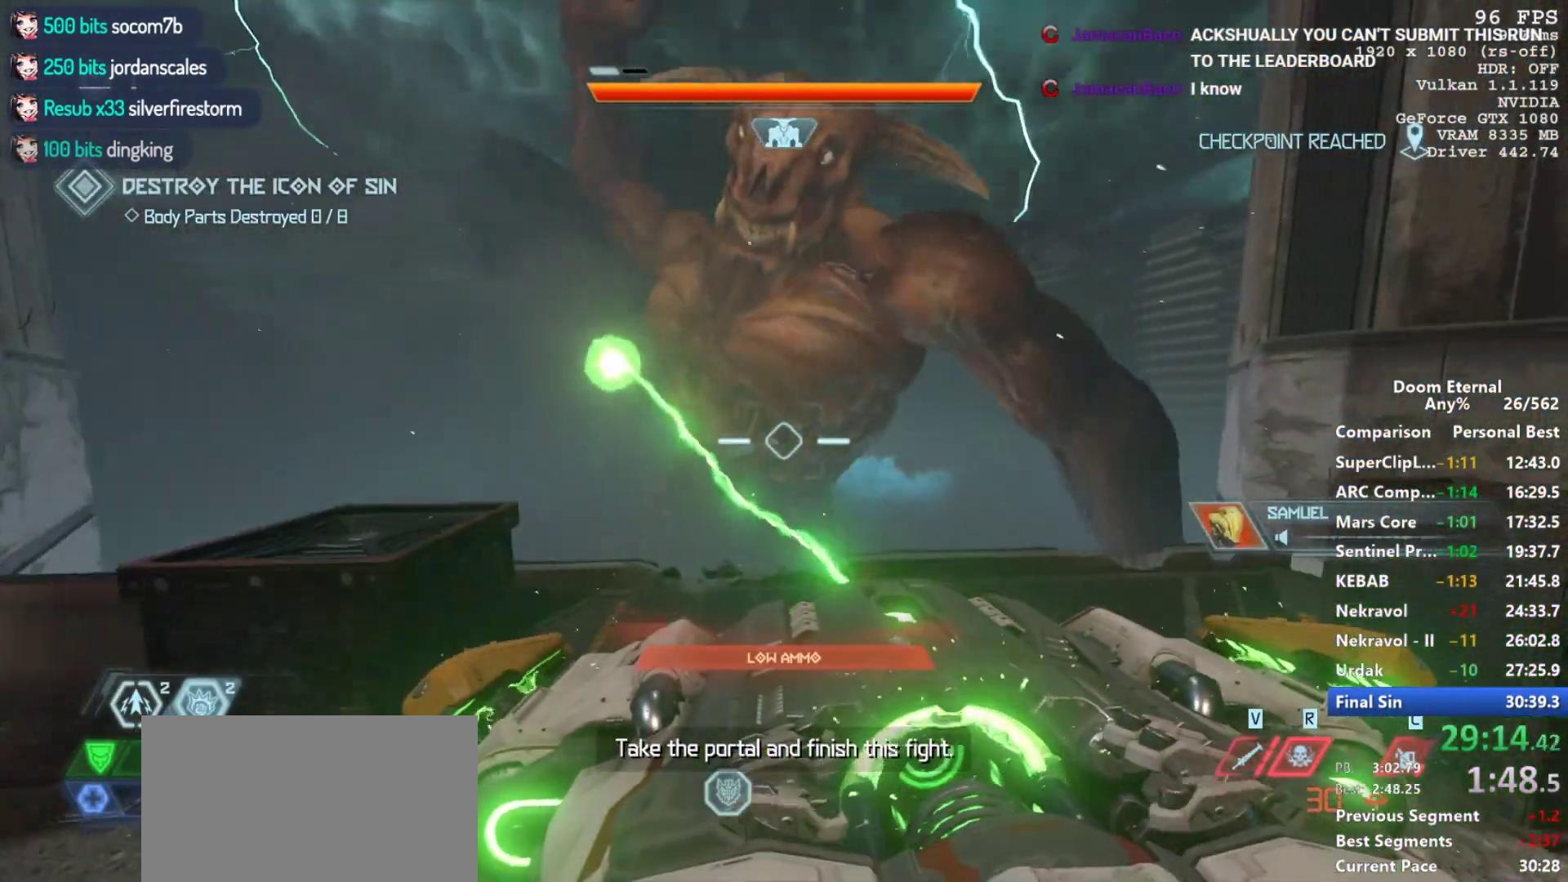
{"keys": ["d", "w"], "mouse": [], "events": [[233, "d", "down"], [383, "mouse_left", "down"], [467, "mouse_left", "up"]]}